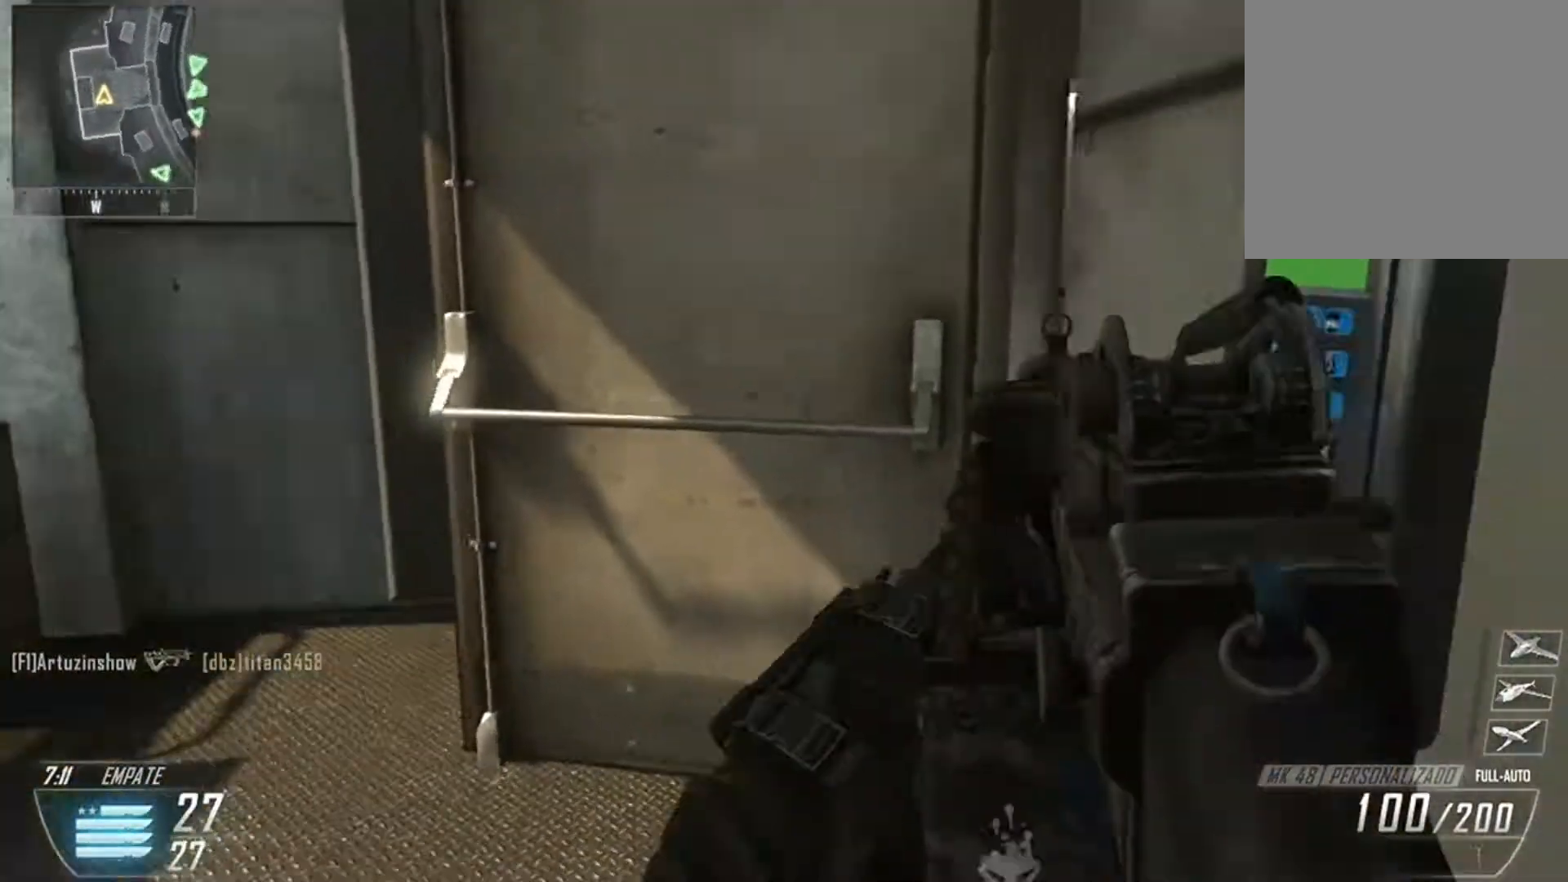
Gameplay with a controller (Xbox layout); each line is a JSON object with the inputs held at the frame after it. "events" lists button and stick changes between this image and that frame as [ms after this image, input, new state], when the widget could be followed in between.
{"buttons": [], "left_stick": "up-right", "right_stick": "right", "events": [[33, "left_stick", "up-left"], [200, "left_stick", "up-right"]]}
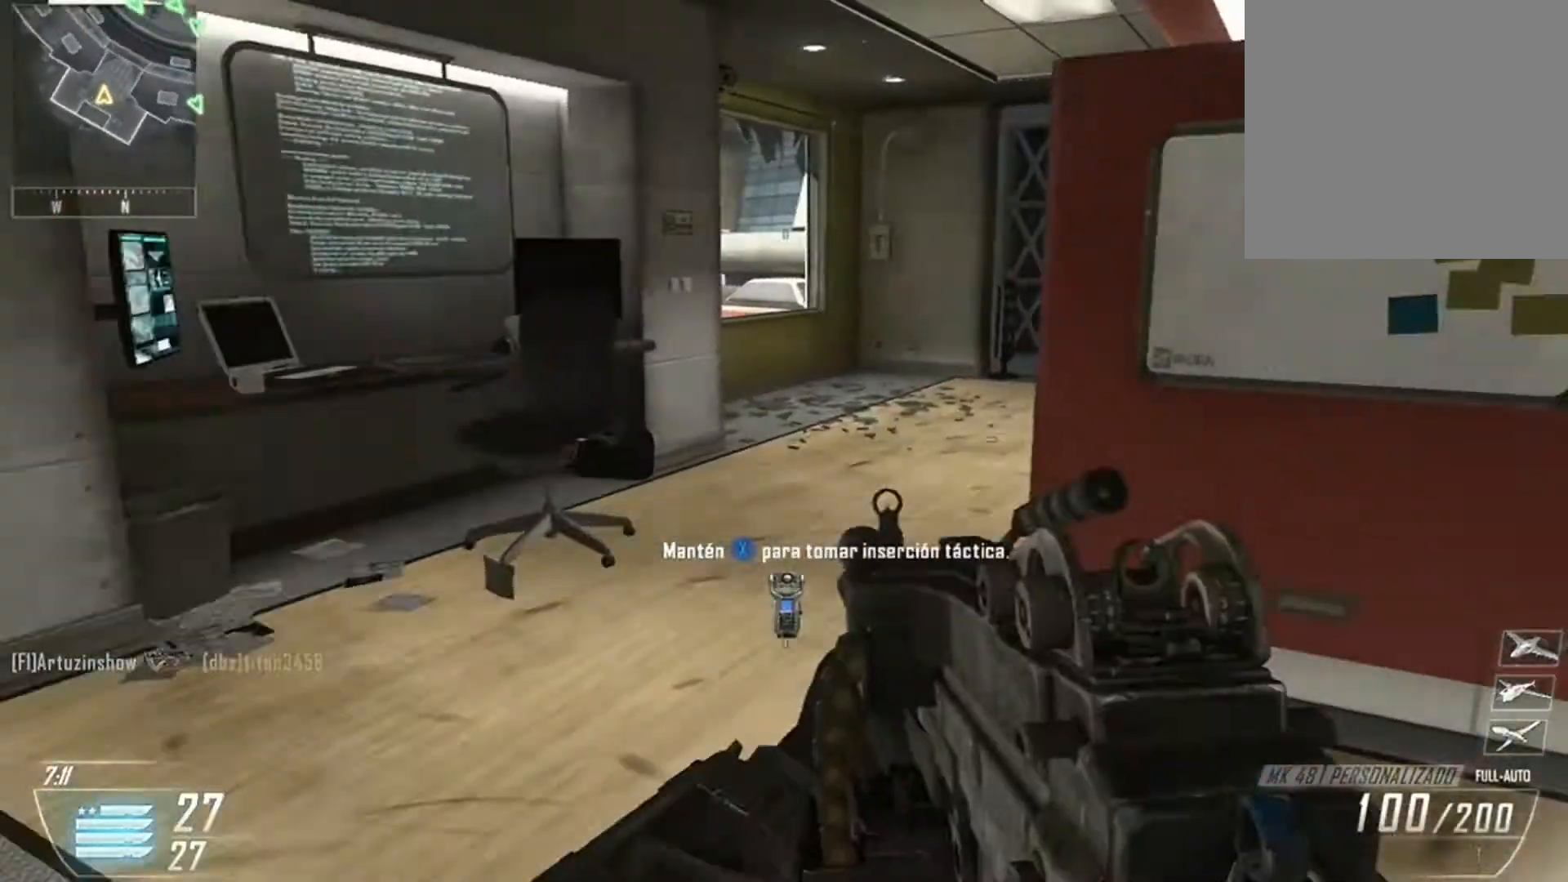
{"buttons": ["L3"], "left_stick": "up", "right_stick": "up-right", "events": [[334, "left_stick", "up"], [334, "right_stick", "up-right"], [434, "L3", "down"]]}
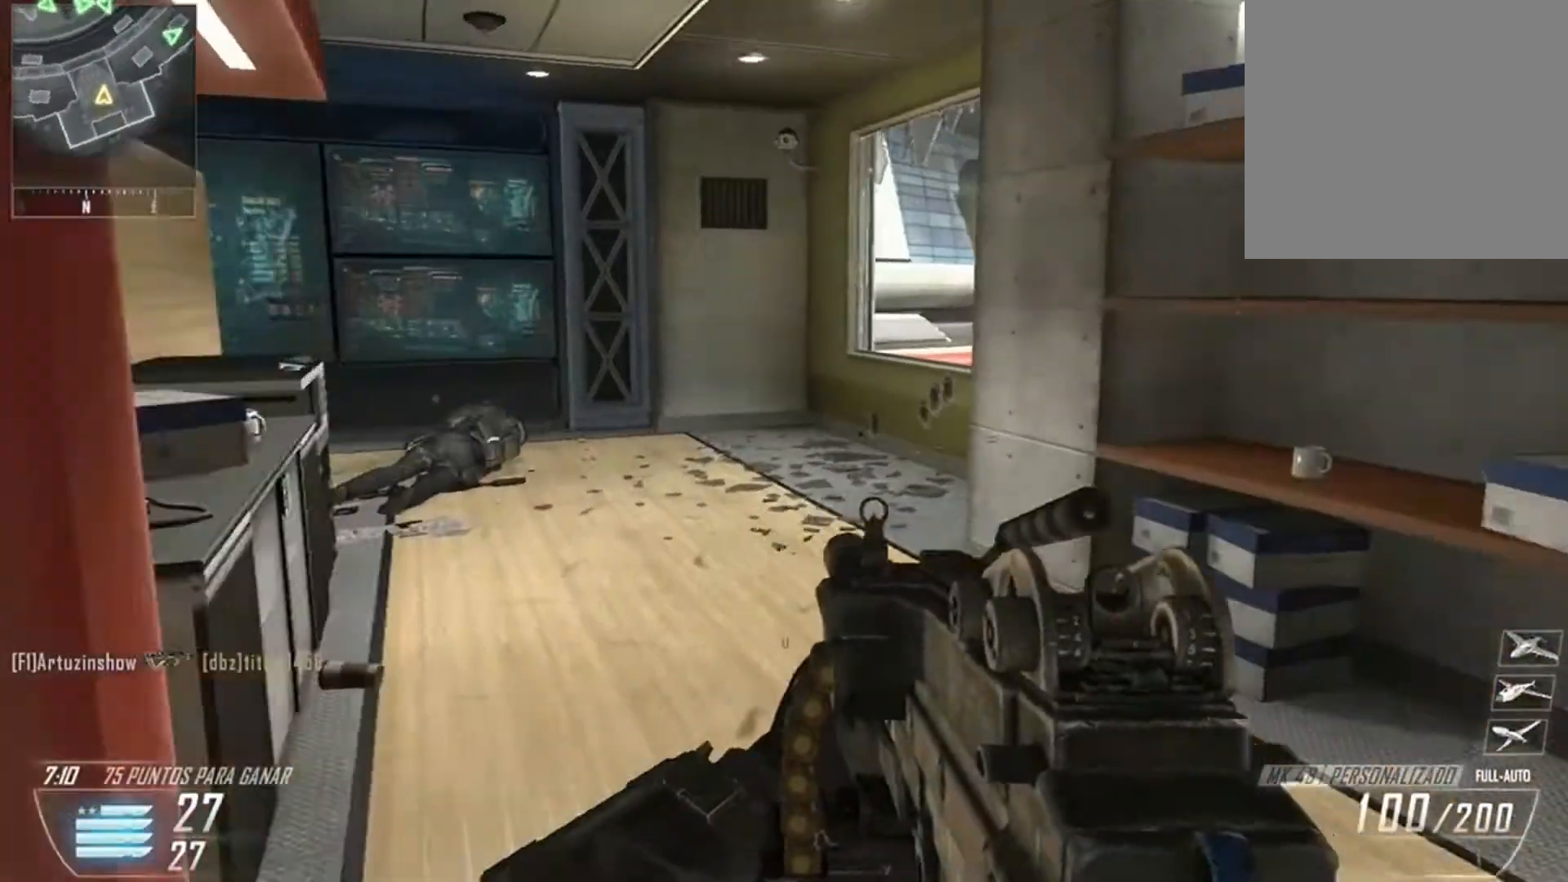
{"buttons": ["L2"], "left_stick": "left", "right_stick": "up-right", "events": [[200, "L3", "up"], [267, "left_stick", "up-left"], [434, "L2", "down"], [434, "left_stick", "left"]]}
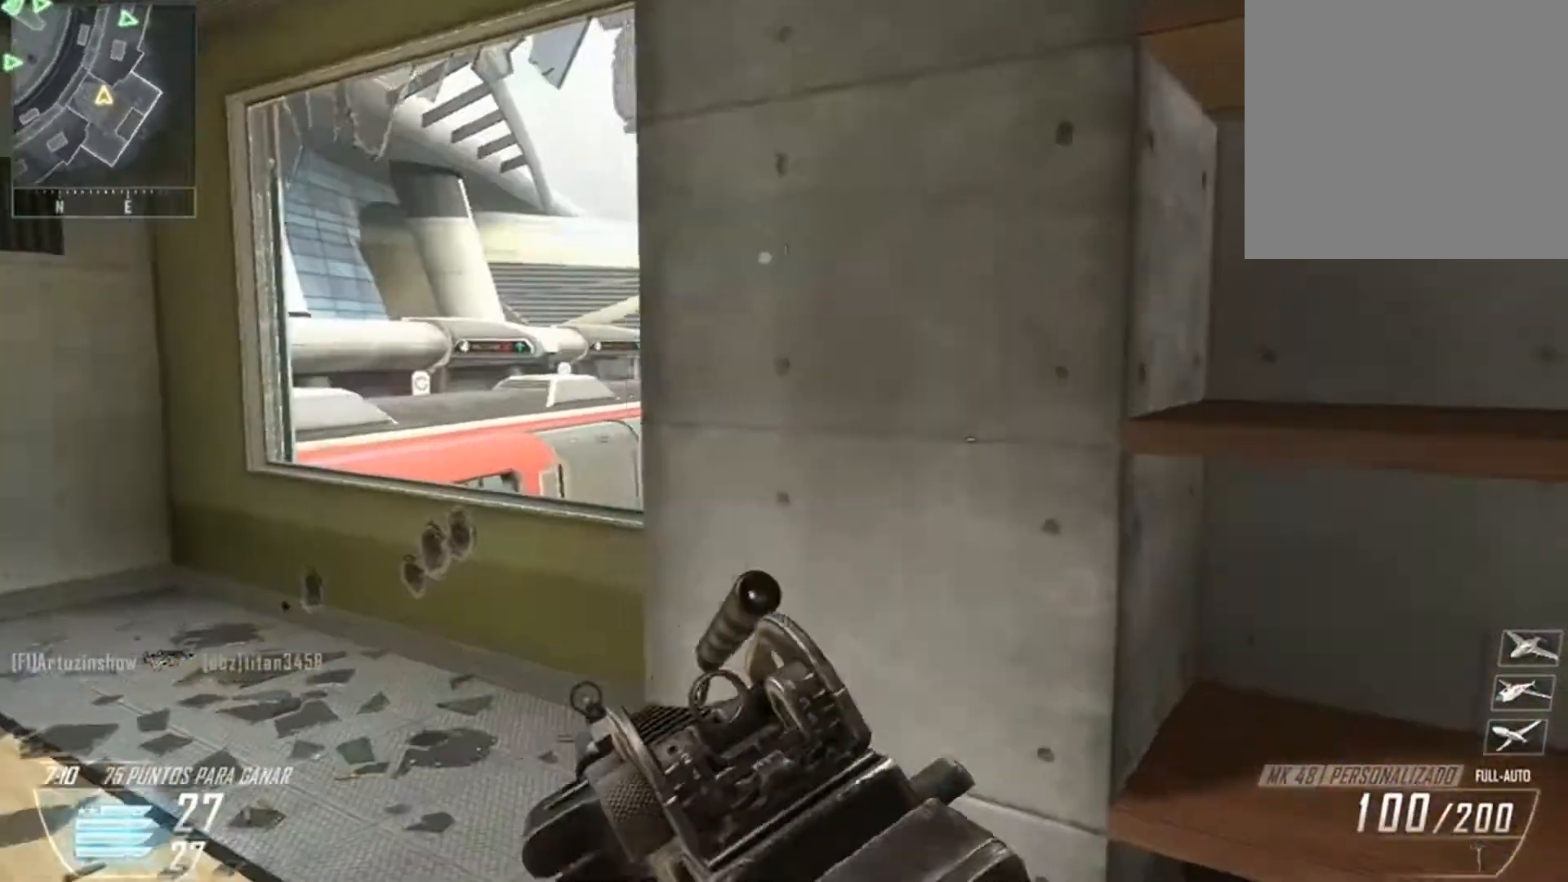
{"buttons": ["L2"], "left_stick": "up-left", "right_stick": "up", "events": [[101, "right_stick", "up"], [167, "R3", "down"], [201, "right_stick", "up-left"], [334, "R3", "up"], [334, "right_stick", "up"], [367, "left_stick", "up-left"]]}
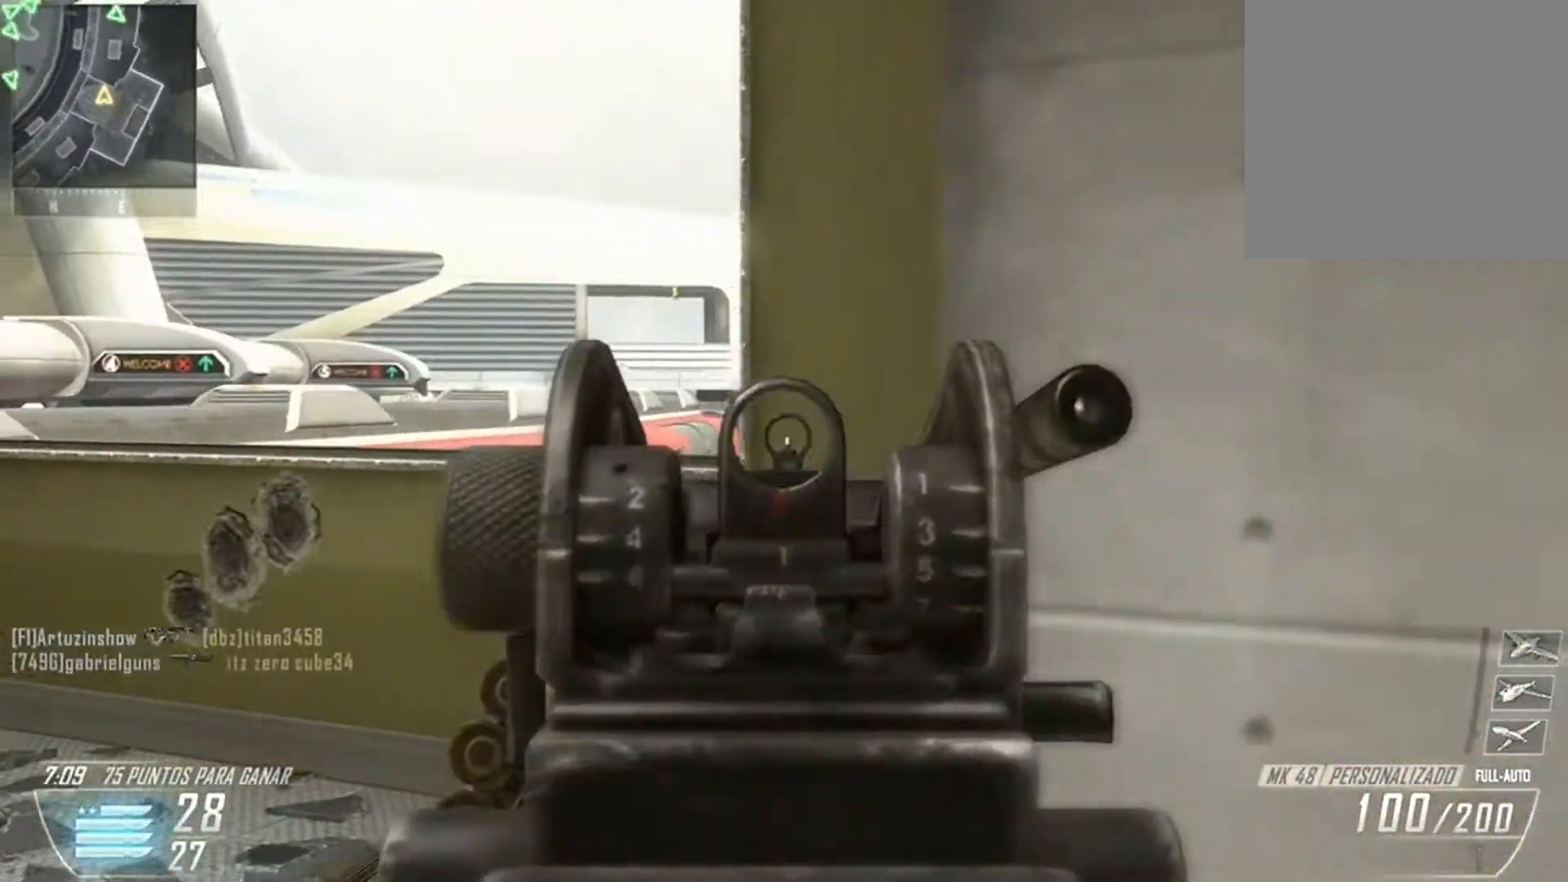
{"buttons": [], "left_stick": "left", "right_stick": "right", "events": [[67, "left_stick", "left"], [200, "right_stick", "right"], [267, "L2", "up"]]}
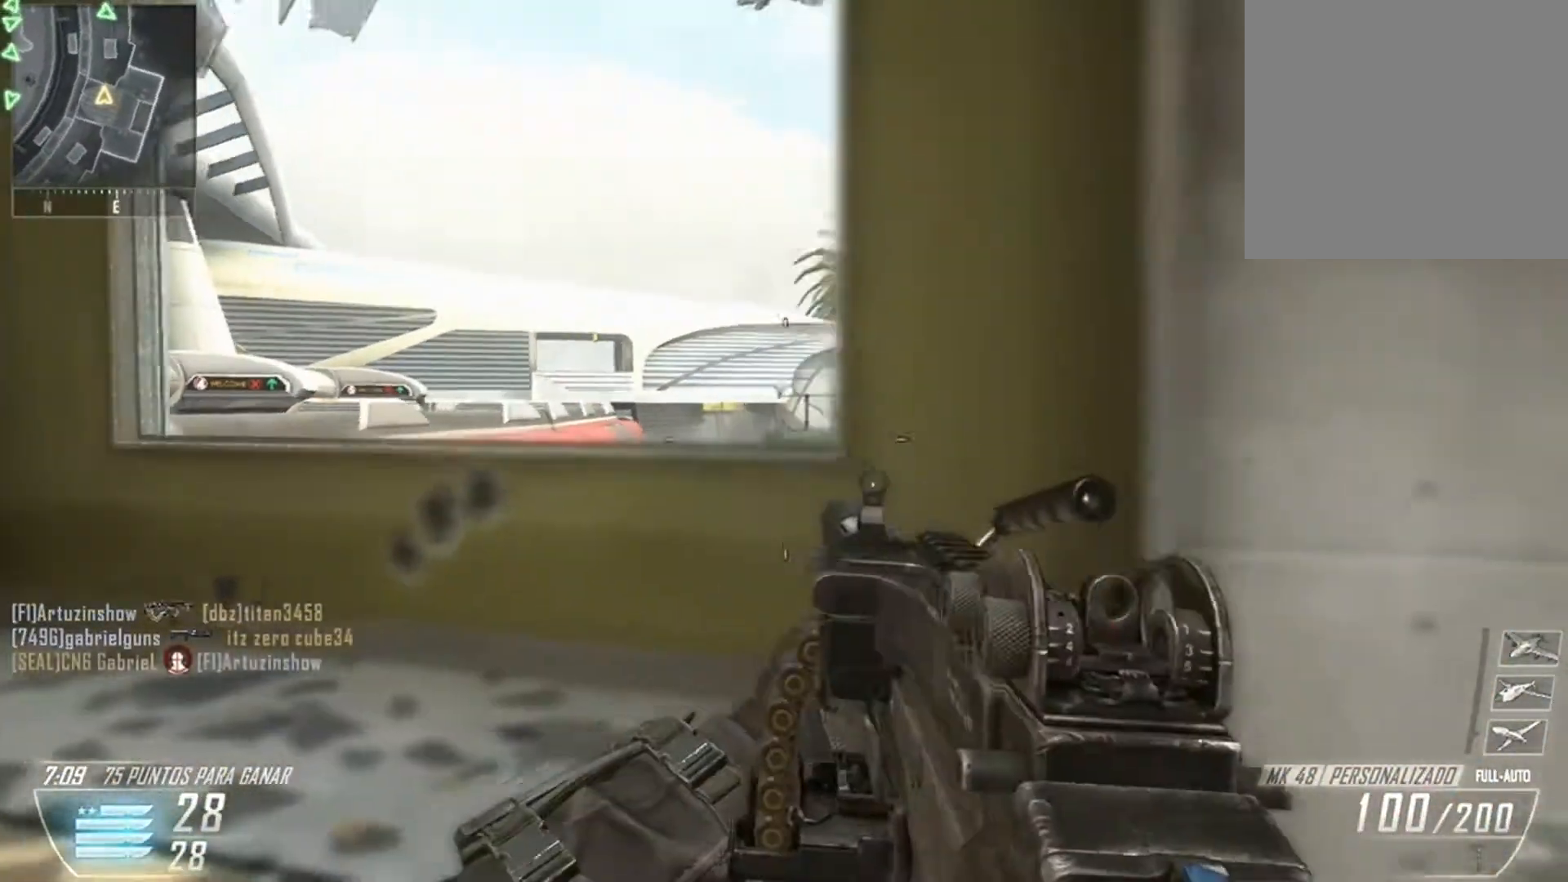
{"buttons": ["L2"], "left_stick": "left", "right_stick": "center", "events": [[34, "right_stick", "center"], [101, "right_stick", "right"], [201, "L2", "down"], [201, "R3", "down"], [201, "right_stick", "down-right"], [367, "R3", "up"], [367, "right_stick", "center"]]}
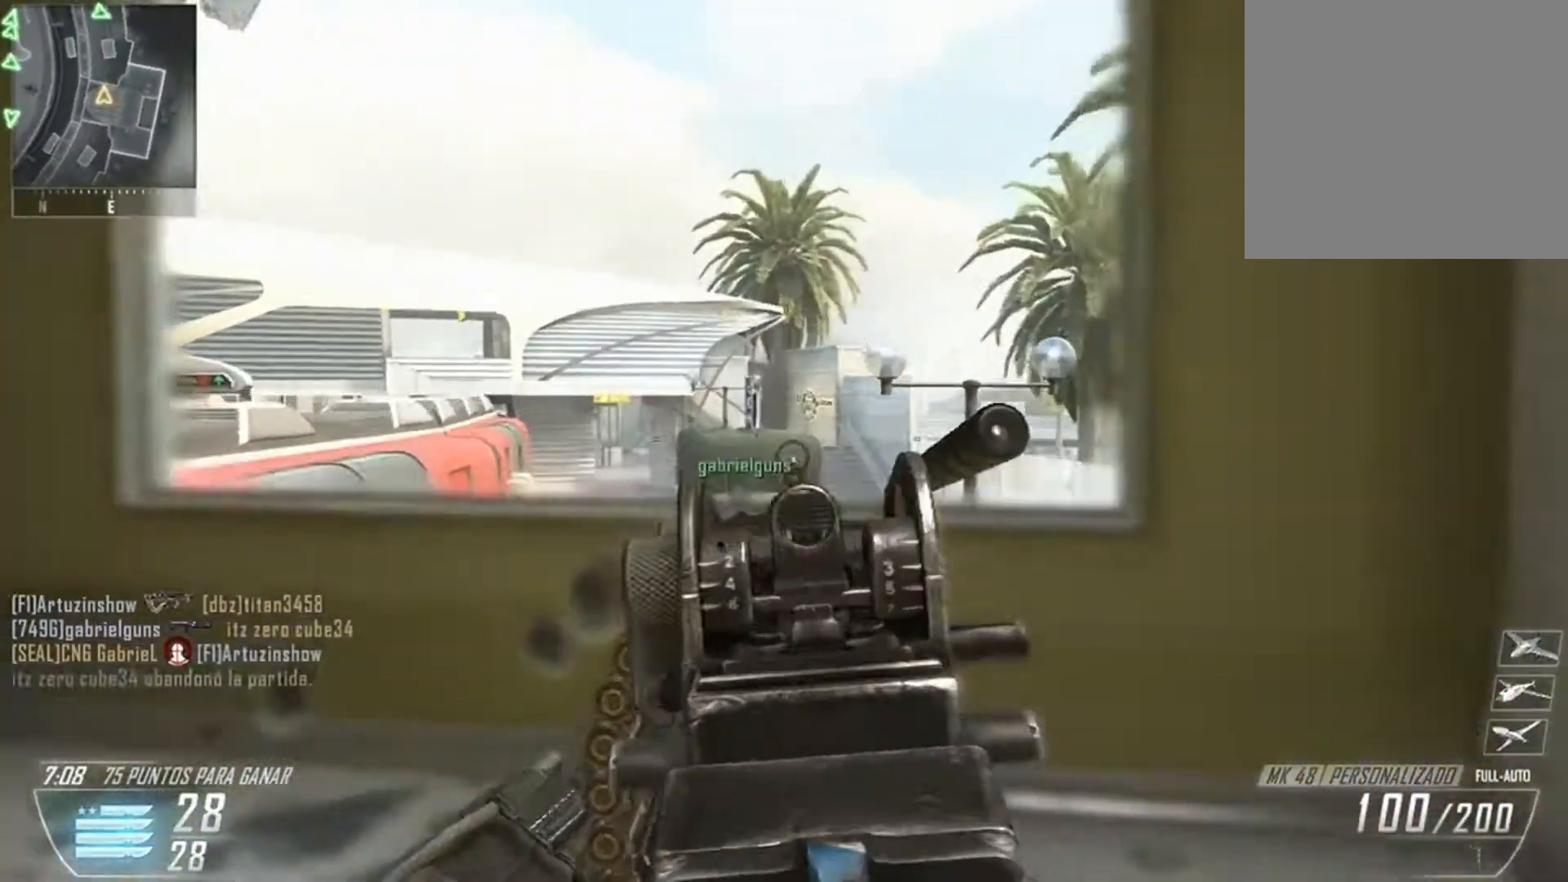
{"buttons": ["L2"], "left_stick": "right", "right_stick": "down-left", "events": [[33, "right_stick", "down"], [200, "right_stick", "down-left"], [233, "left_stick", "center"], [334, "left_stick", "right"], [367, "right_stick", "center"], [467, "right_stick", "down-left"]]}
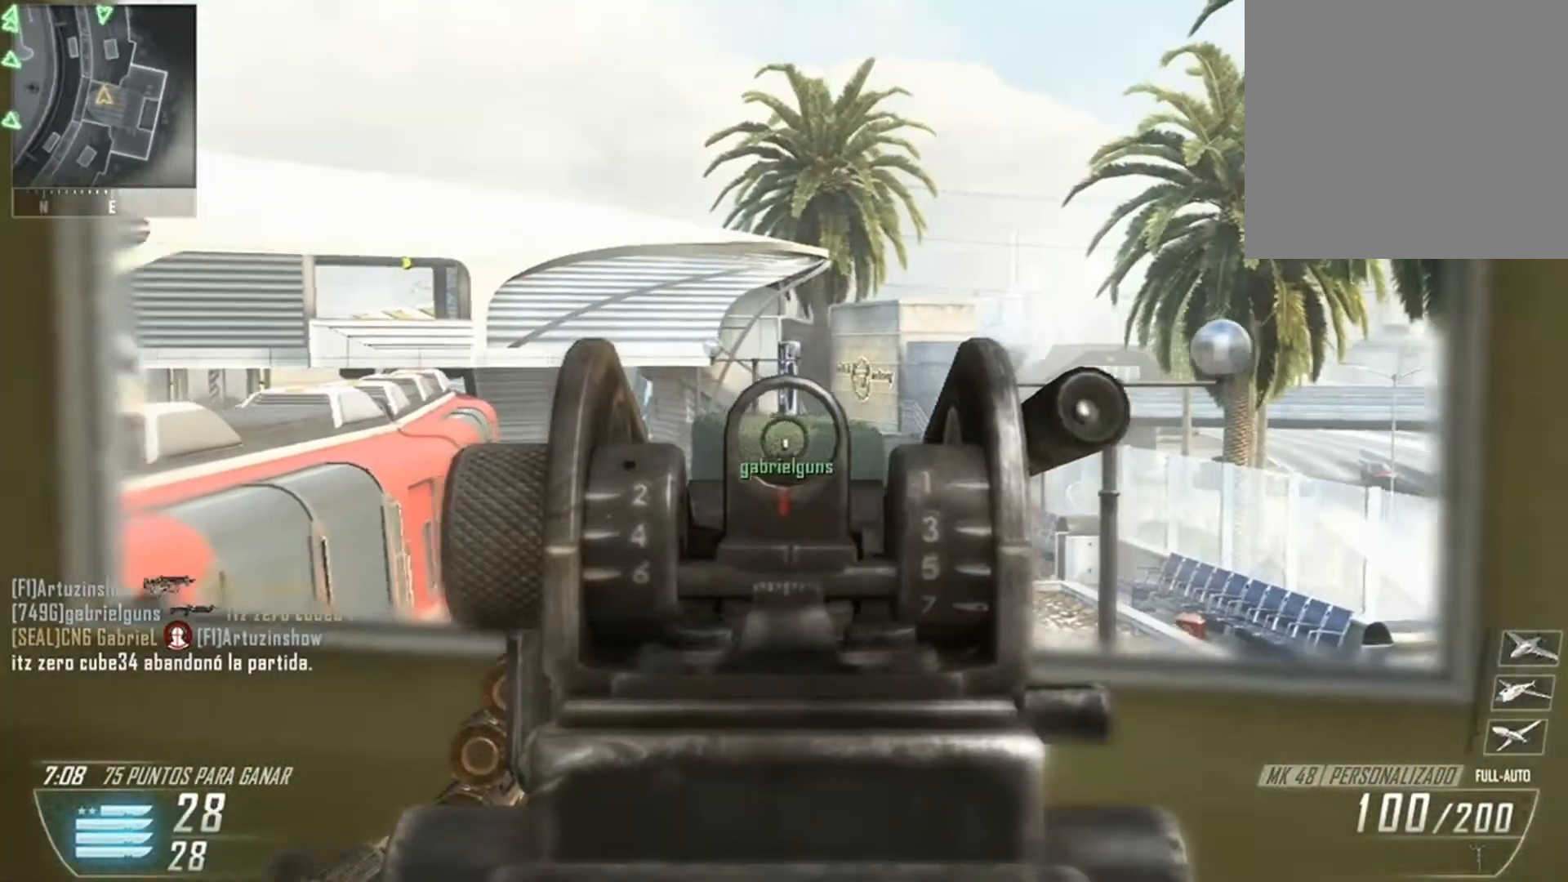
{"buttons": ["L2"], "left_stick": "center", "right_stick": "left", "events": [[101, "left_stick", "center"], [167, "left_stick", "left"], [167, "right_stick", "left"], [267, "right_stick", "up-left"], [301, "left_stick", "center"], [367, "left_stick", "right"], [367, "right_stick", "left"], [501, "left_stick", "center"]]}
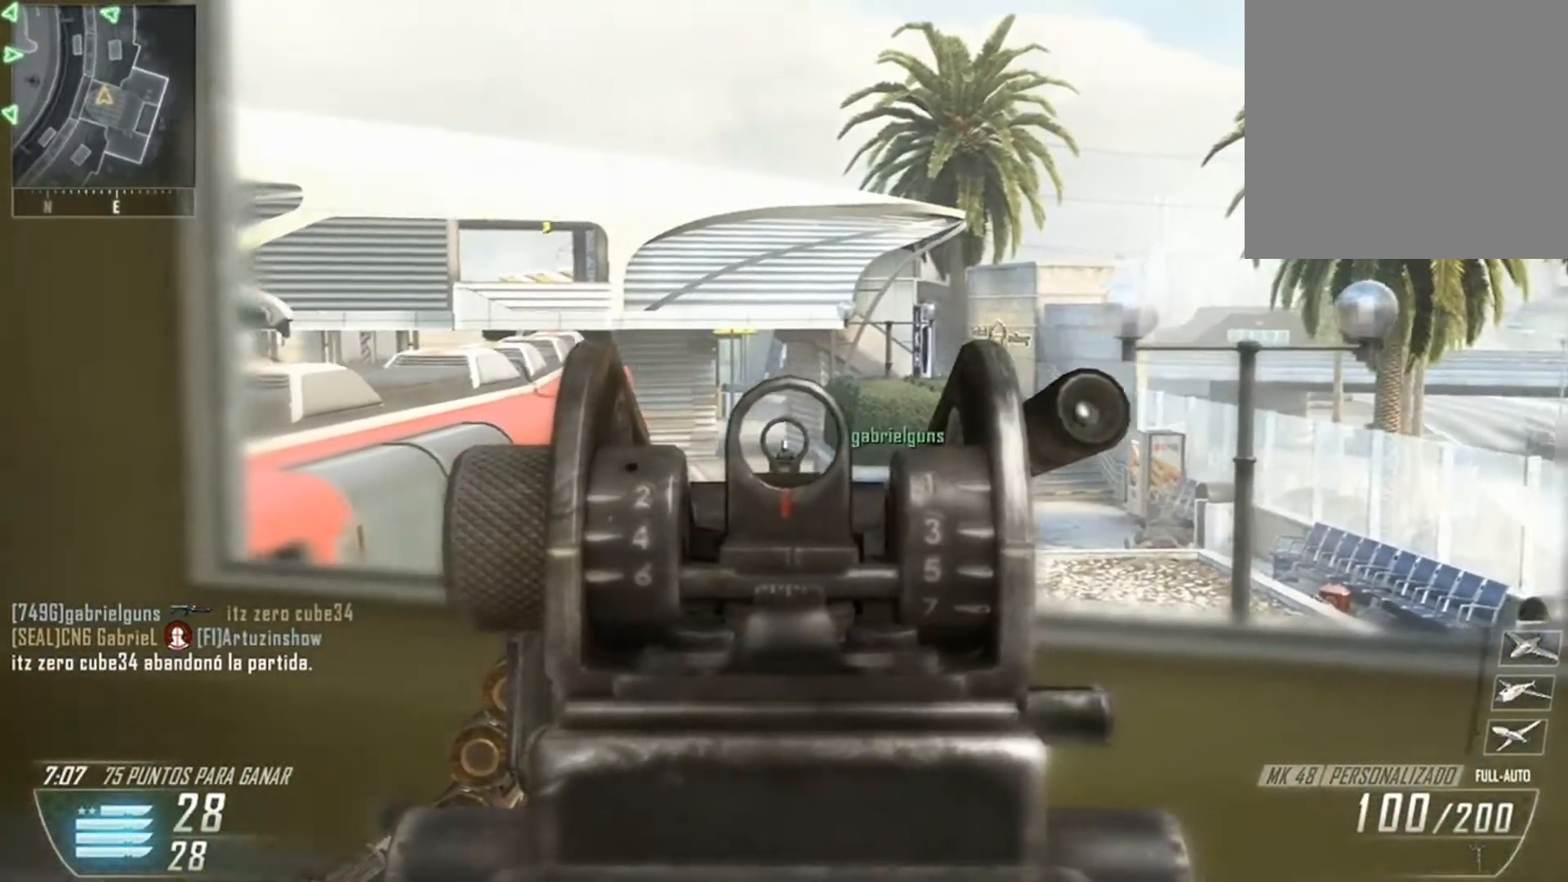
{"buttons": ["L2"], "left_stick": "center", "right_stick": "up-left", "events": [[67, "right_stick", "up-left"], [100, "left_stick", "left"], [167, "left_stick", "center"], [300, "left_stick", "right"], [334, "right_stick", "left"], [500, "left_stick", "center"], [500, "right_stick", "up-left"]]}
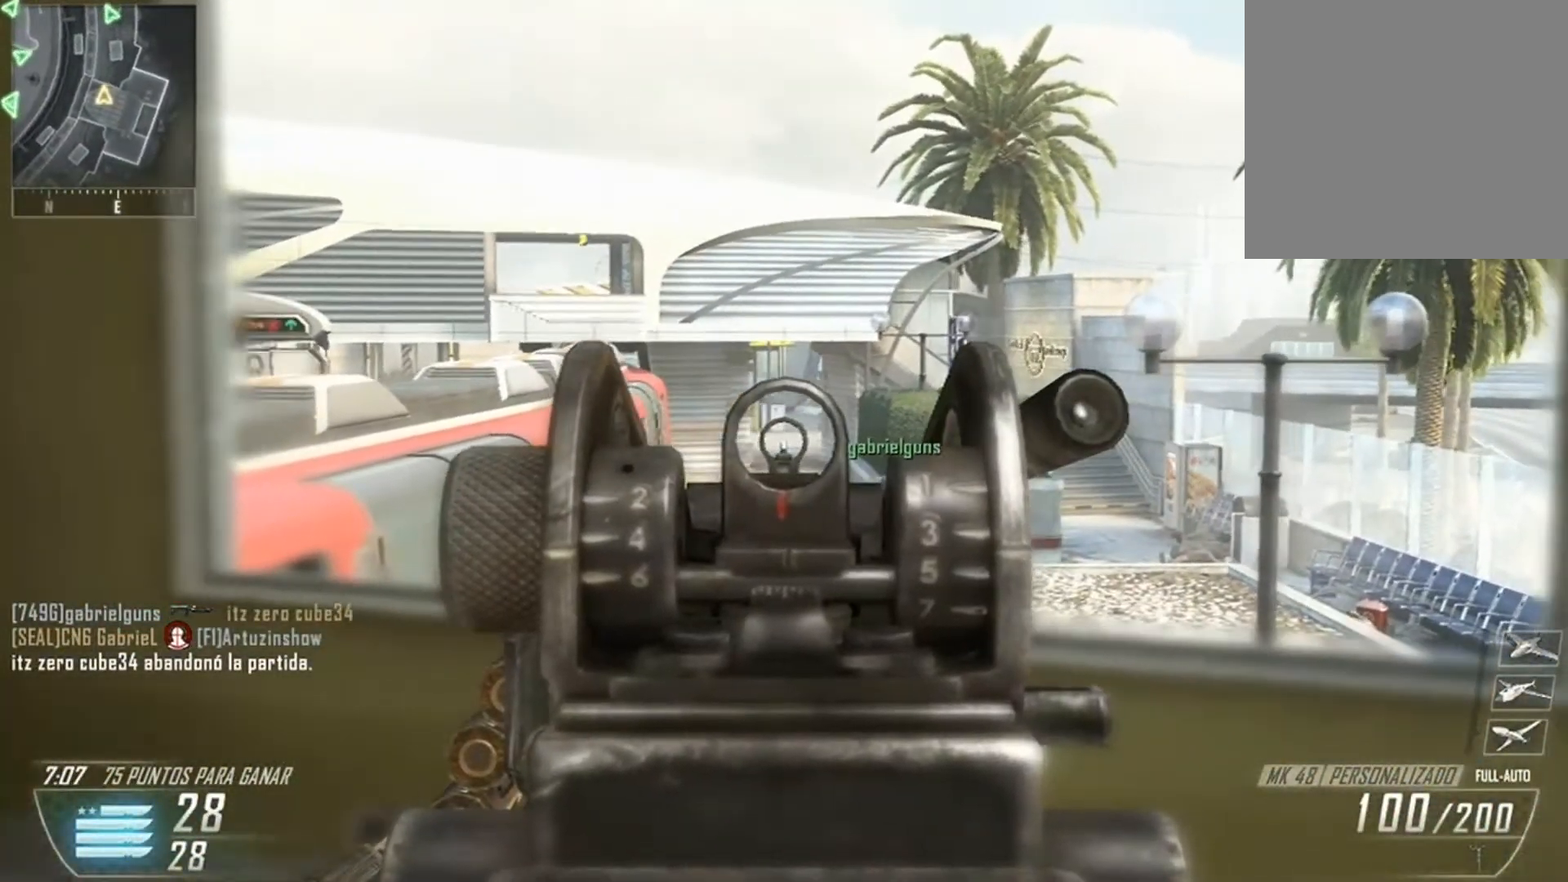
{"buttons": ["R1"], "left_stick": "right", "right_stick": "left", "events": [[167, "left_stick", "right"], [167, "right_stick", "left"], [301, "L2", "up"], [401, "R1", "down"]]}
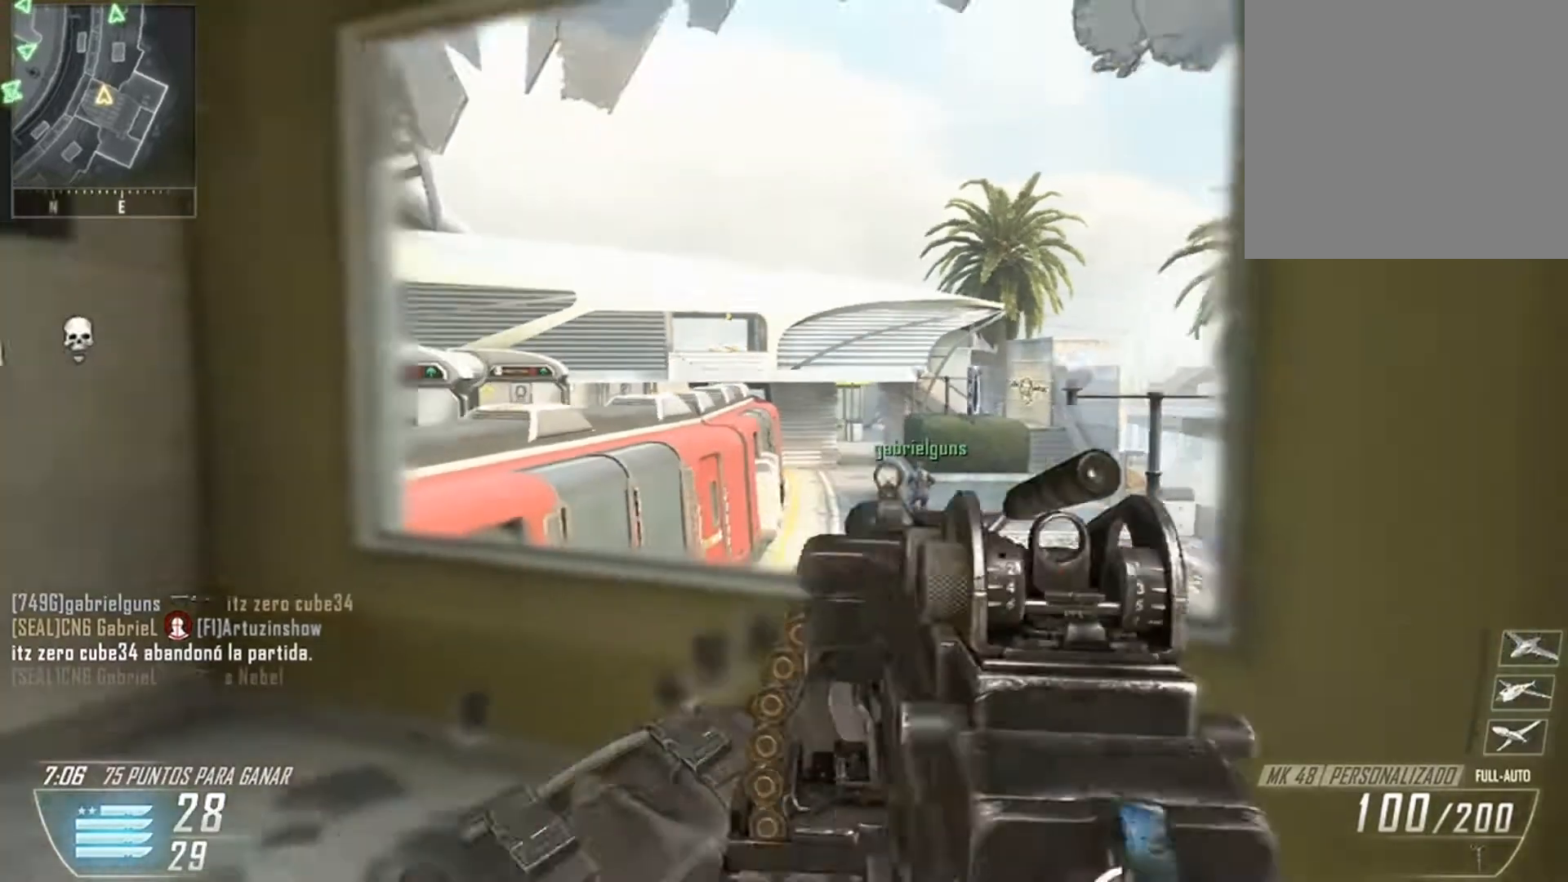
{"buttons": [], "left_stick": "left", "right_stick": "up-left", "events": [[33, "right_stick", "up-left"], [100, "left_stick", "up"], [200, "left_stick", "up-left"], [367, "R1", "up"], [367, "left_stick", "left"]]}
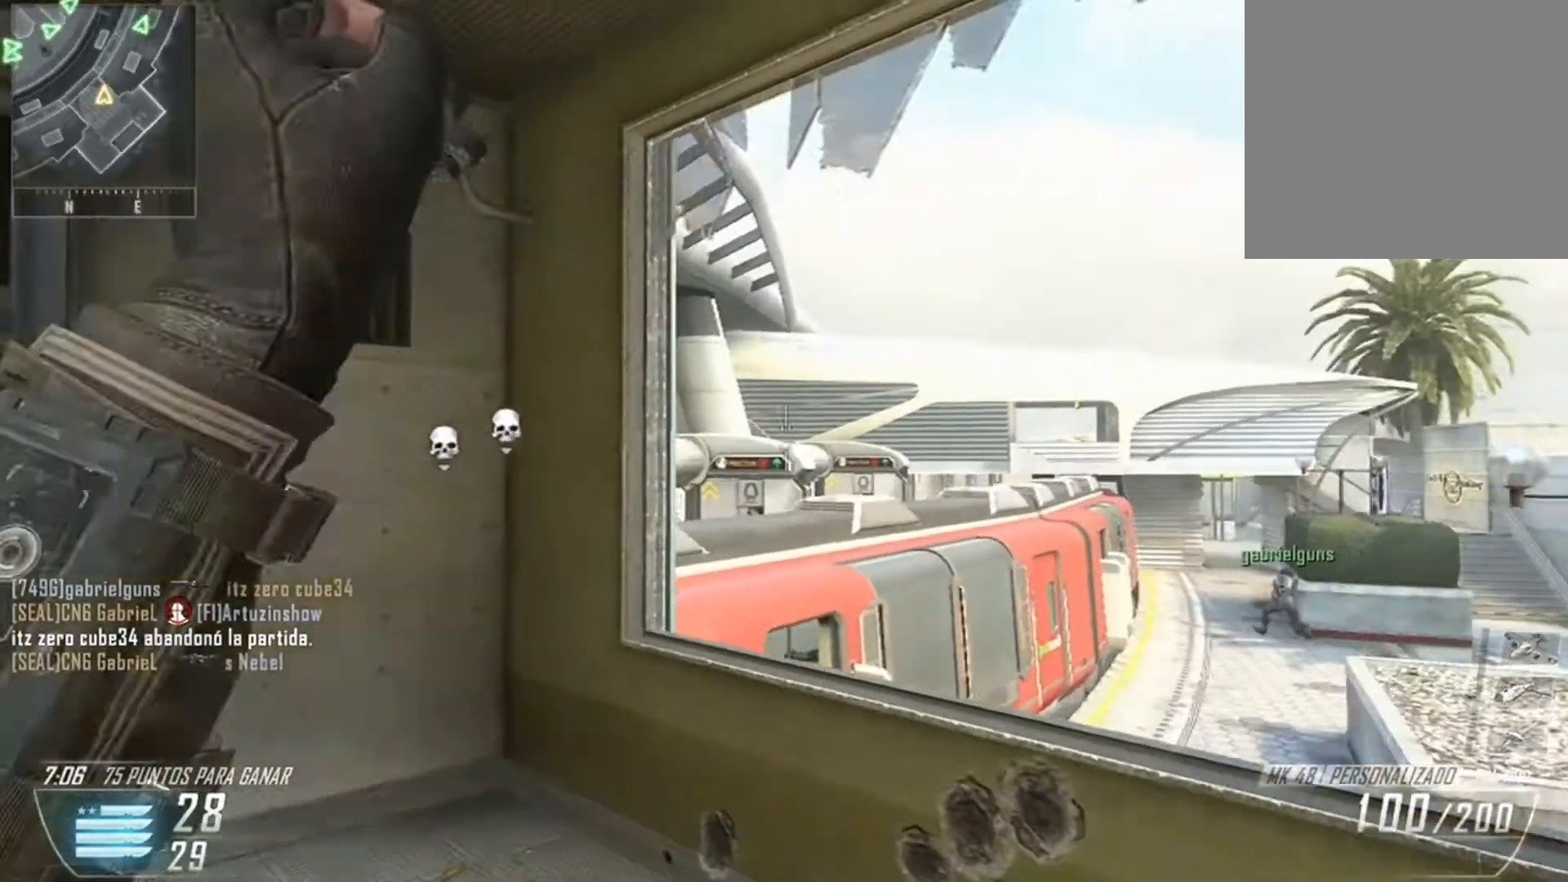
{"buttons": [], "left_stick": "up", "right_stick": "left", "events": [[101, "left_stick", "right"], [101, "right_stick", "center"], [201, "right_stick", "left"], [234, "left_stick", "left"], [401, "left_stick", "up-left"], [501, "left_stick", "up"]]}
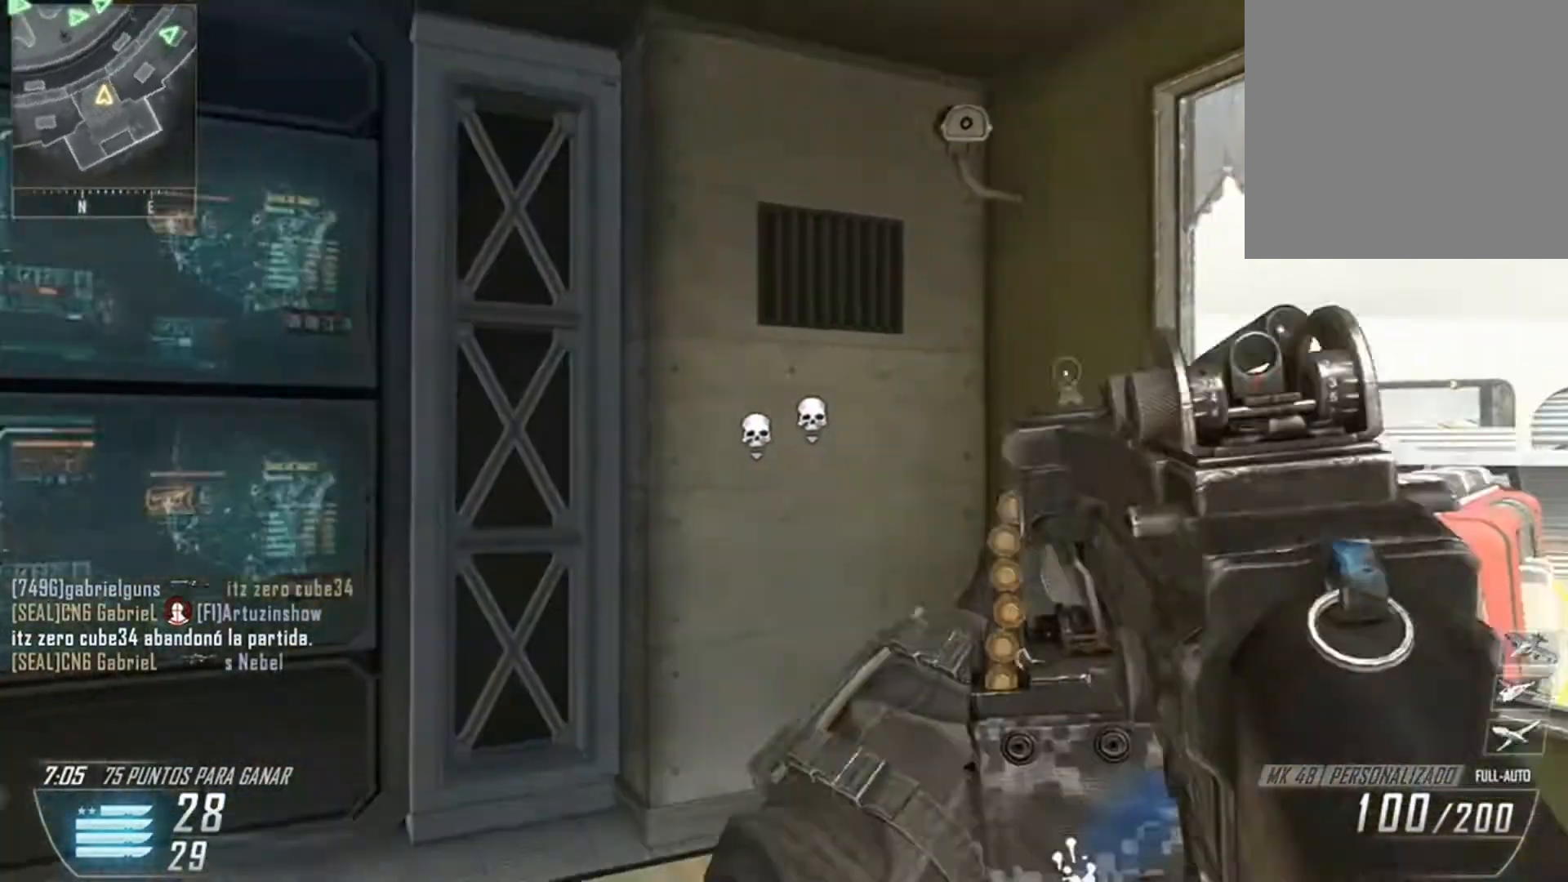
{"buttons": [], "left_stick": "left", "right_stick": "left", "events": [[300, "left_stick", "up-left"], [400, "left_stick", "left"]]}
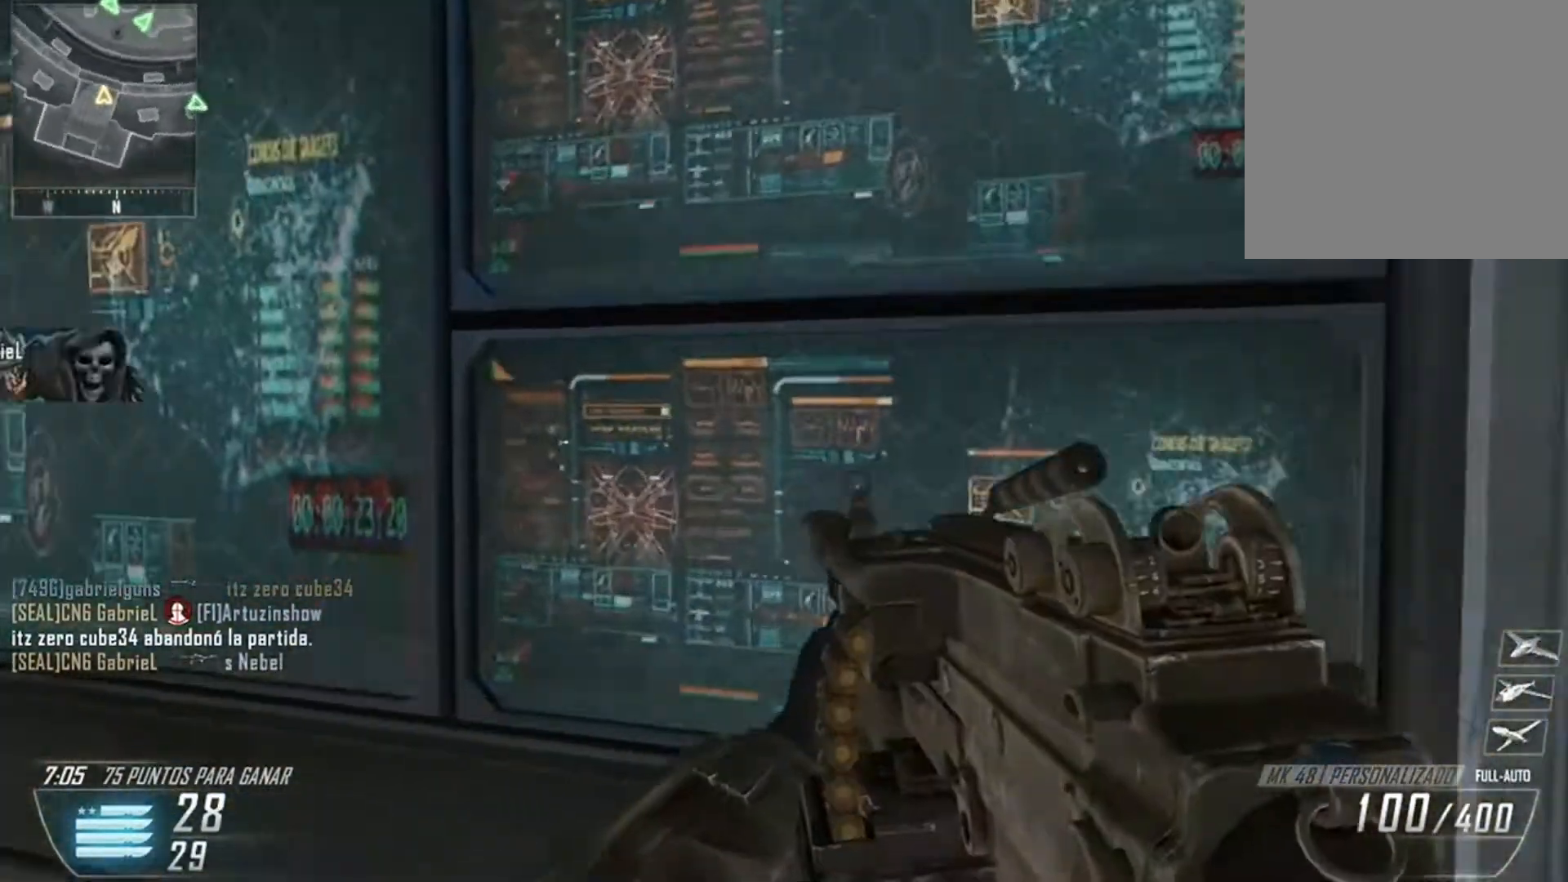
{"buttons": [], "left_stick": "up", "right_stick": "left", "events": [[167, "left_stick", "up"], [234, "left_stick", "up-right"], [468, "left_stick", "up"]]}
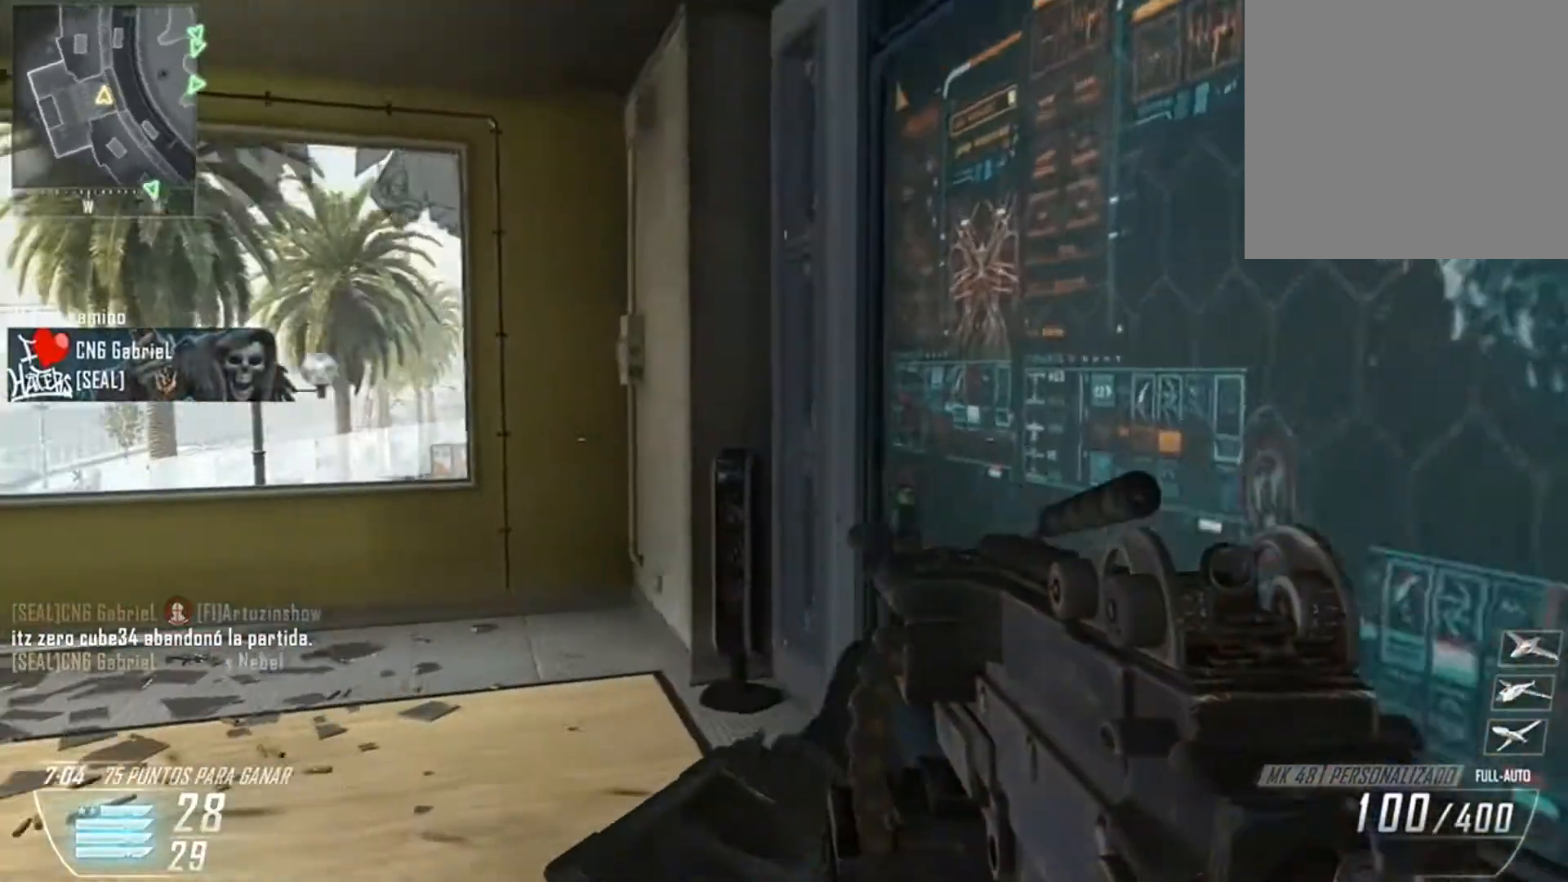
{"buttons": ["L2"], "left_stick": "left", "right_stick": "right", "events": [[100, "L3", "down"], [200, "L3", "up"], [200, "left_stick", "up-left"], [200, "right_stick", "center"], [367, "right_stick", "right"], [434, "L2", "down"], [434, "left_stick", "left"]]}
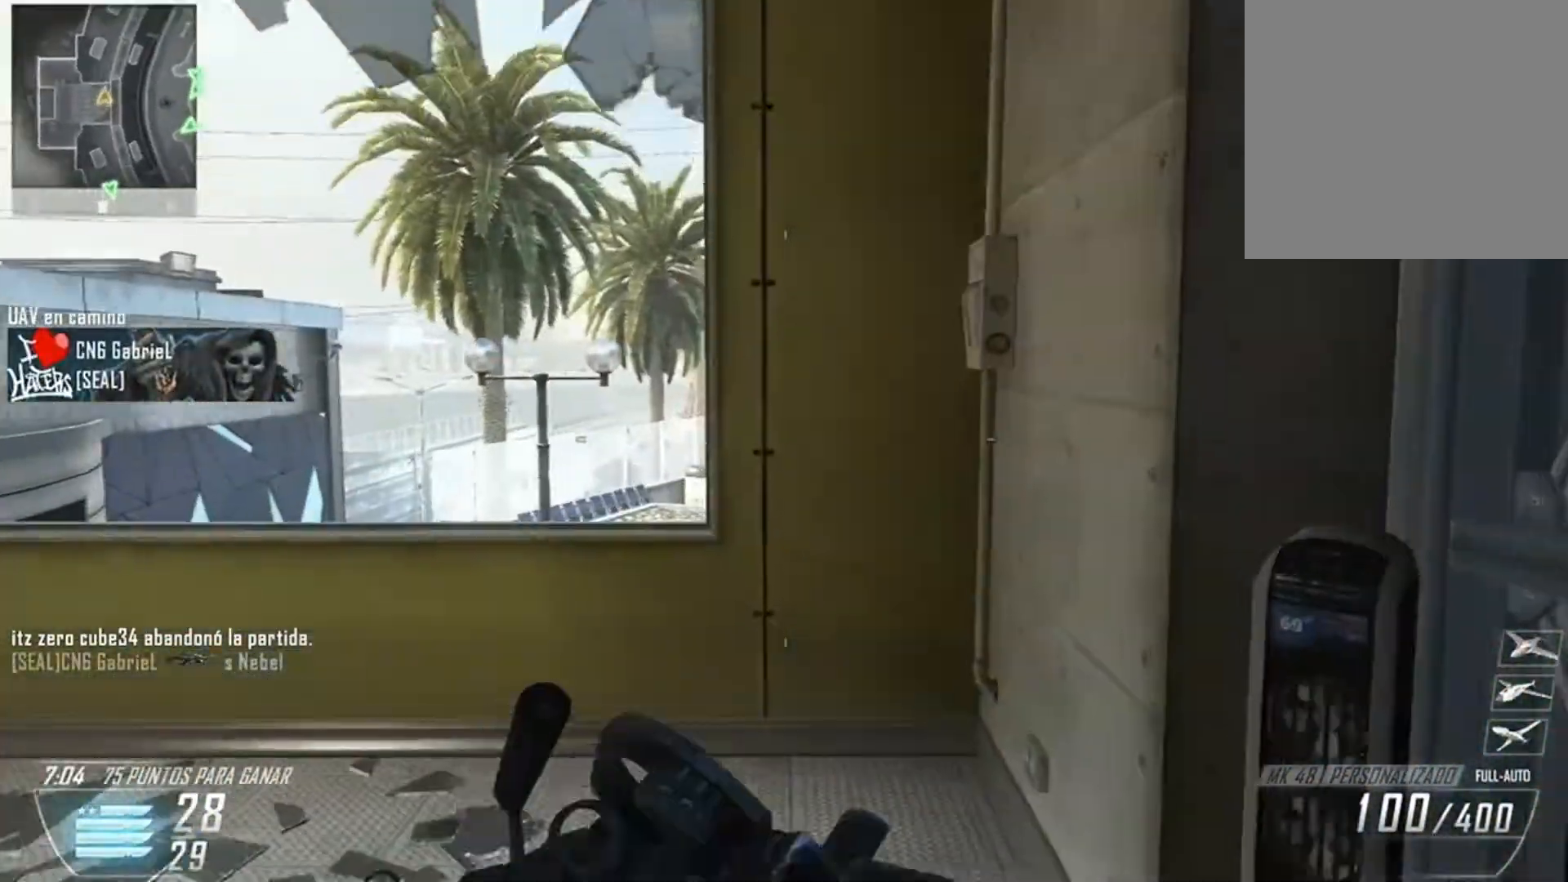
{"buttons": ["L2"], "left_stick": "down-left", "right_stick": "down-right", "events": [[67, "right_stick", "center"], [200, "left_stick", "down-left"], [434, "right_stick", "down-right"]]}
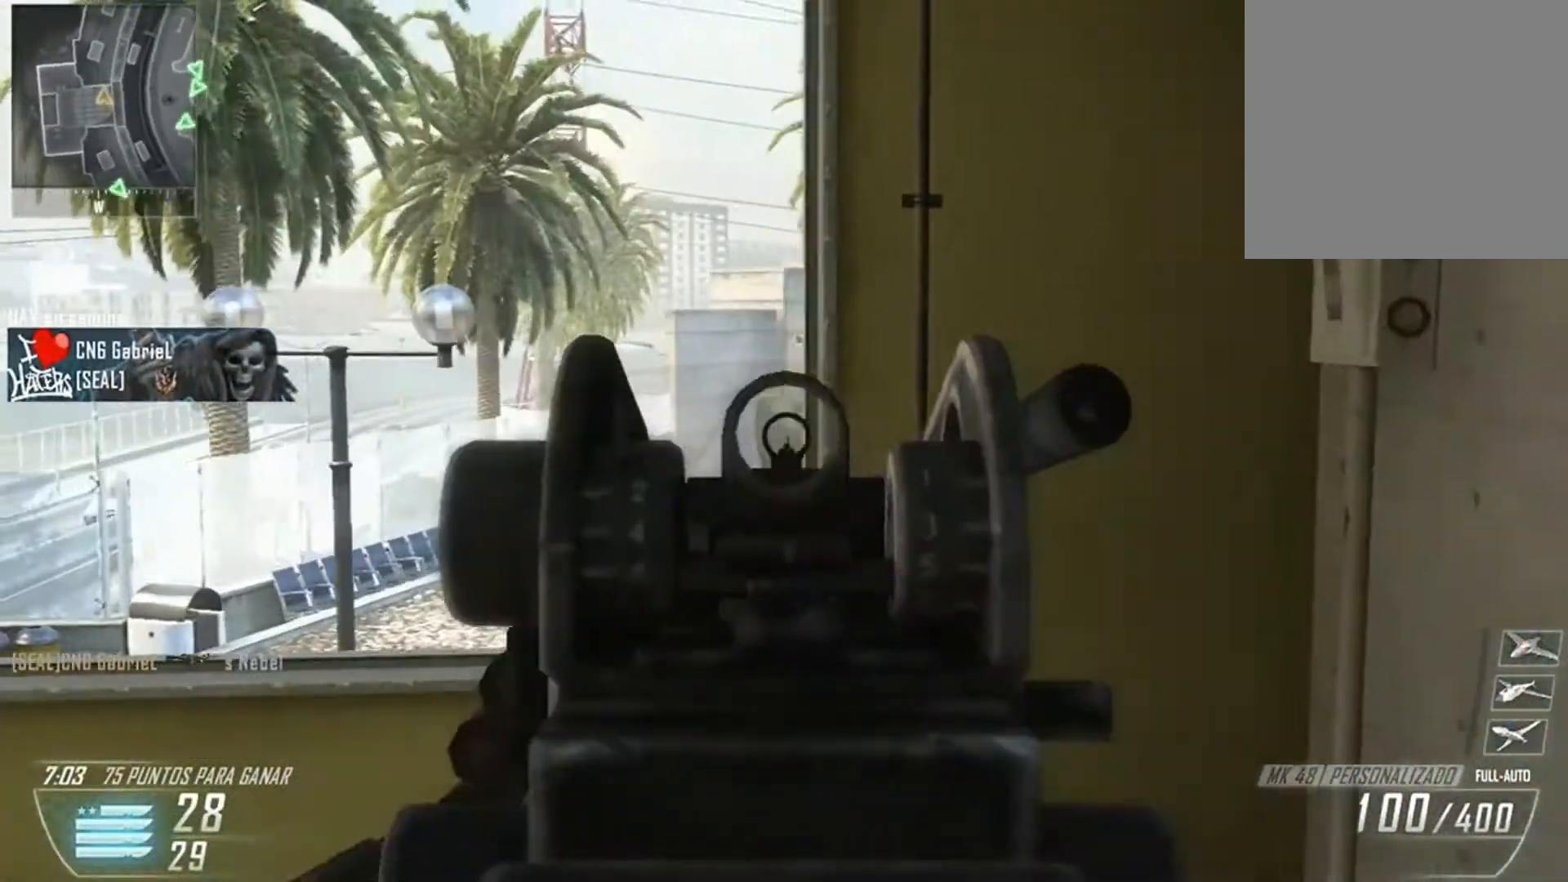
{"buttons": ["L2"], "left_stick": "right", "right_stick": "up-right", "events": [[166, "right_stick", "center"], [367, "right_stick", "right"], [400, "left_stick", "right"], [433, "right_stick", "up-right"]]}
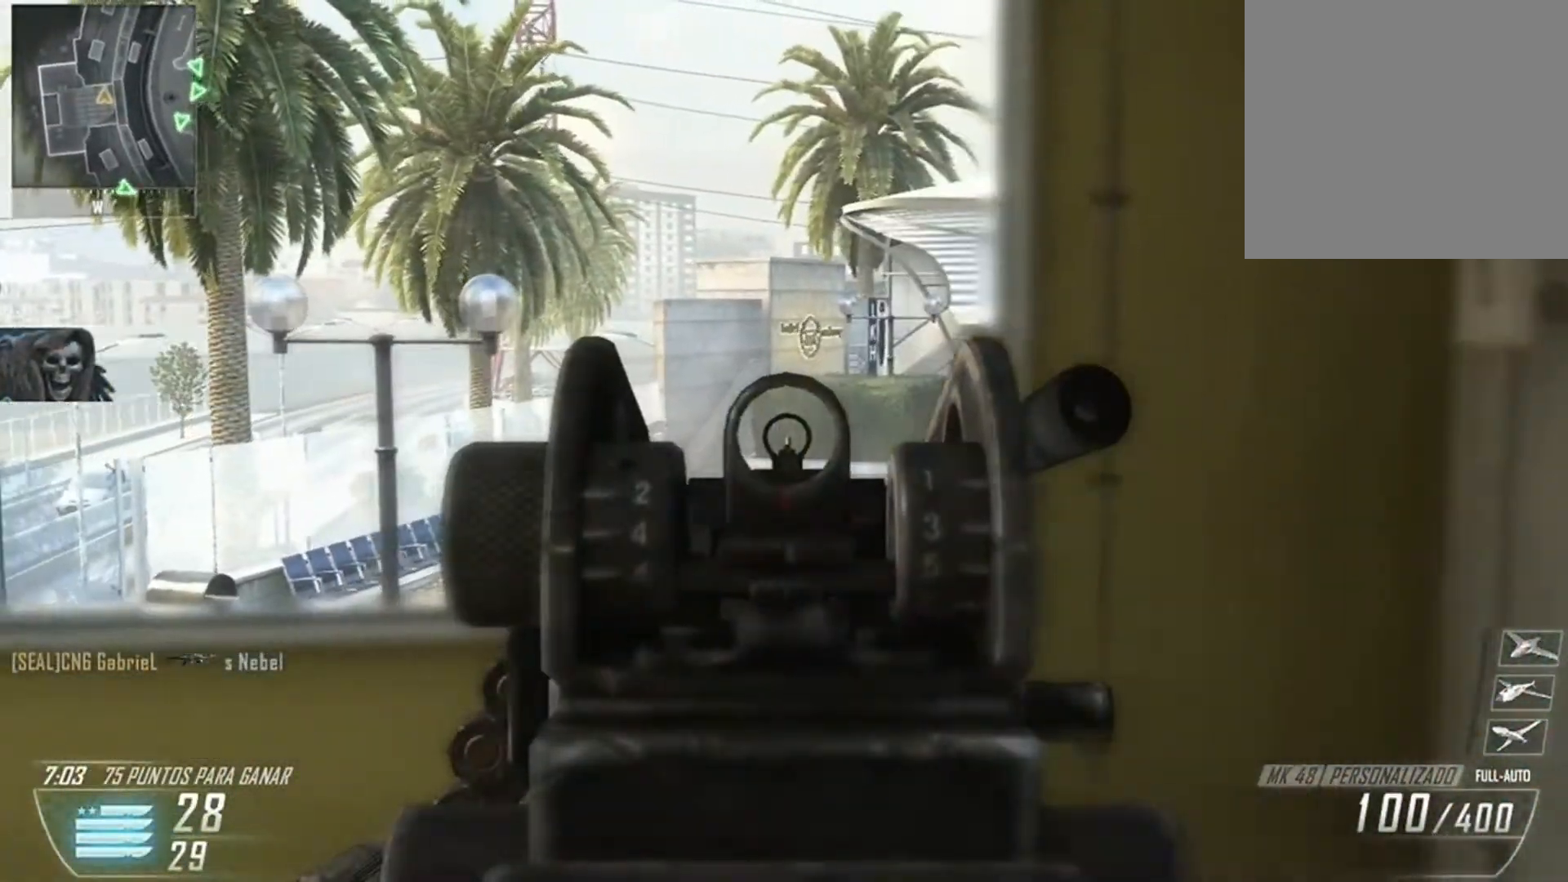
{"buttons": ["L2"], "left_stick": "center", "right_stick": "center", "events": [[200, "left_stick", "center"], [267, "right_stick", "center"]]}
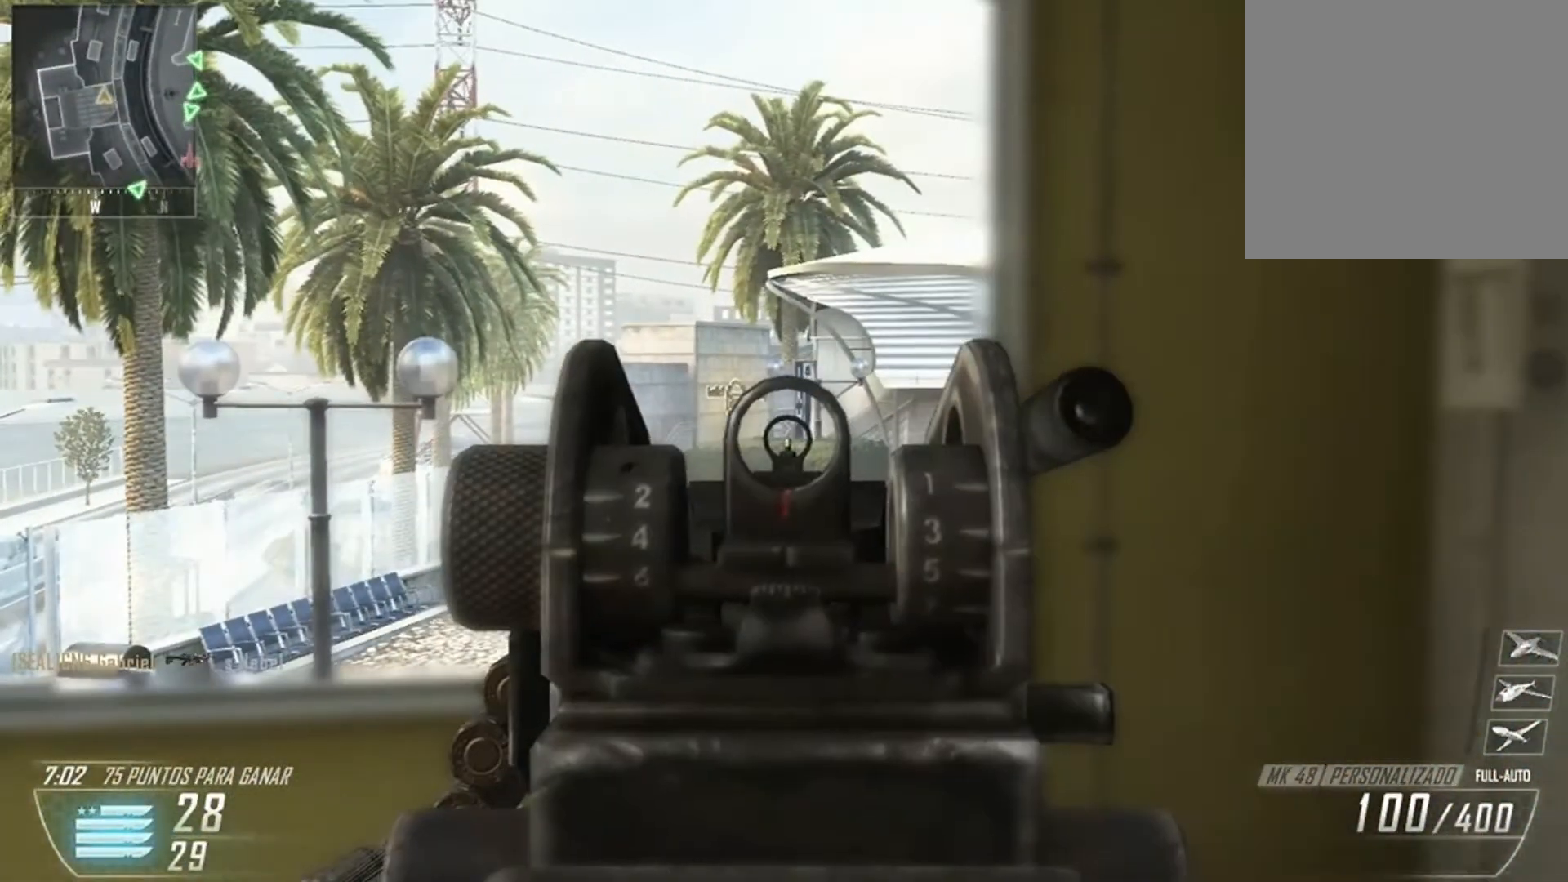
{"buttons": ["L2"], "left_stick": "left", "right_stick": "down-right", "events": [[133, "right_stick", "down-right"], [233, "left_stick", "right"], [400, "left_stick", "left"]]}
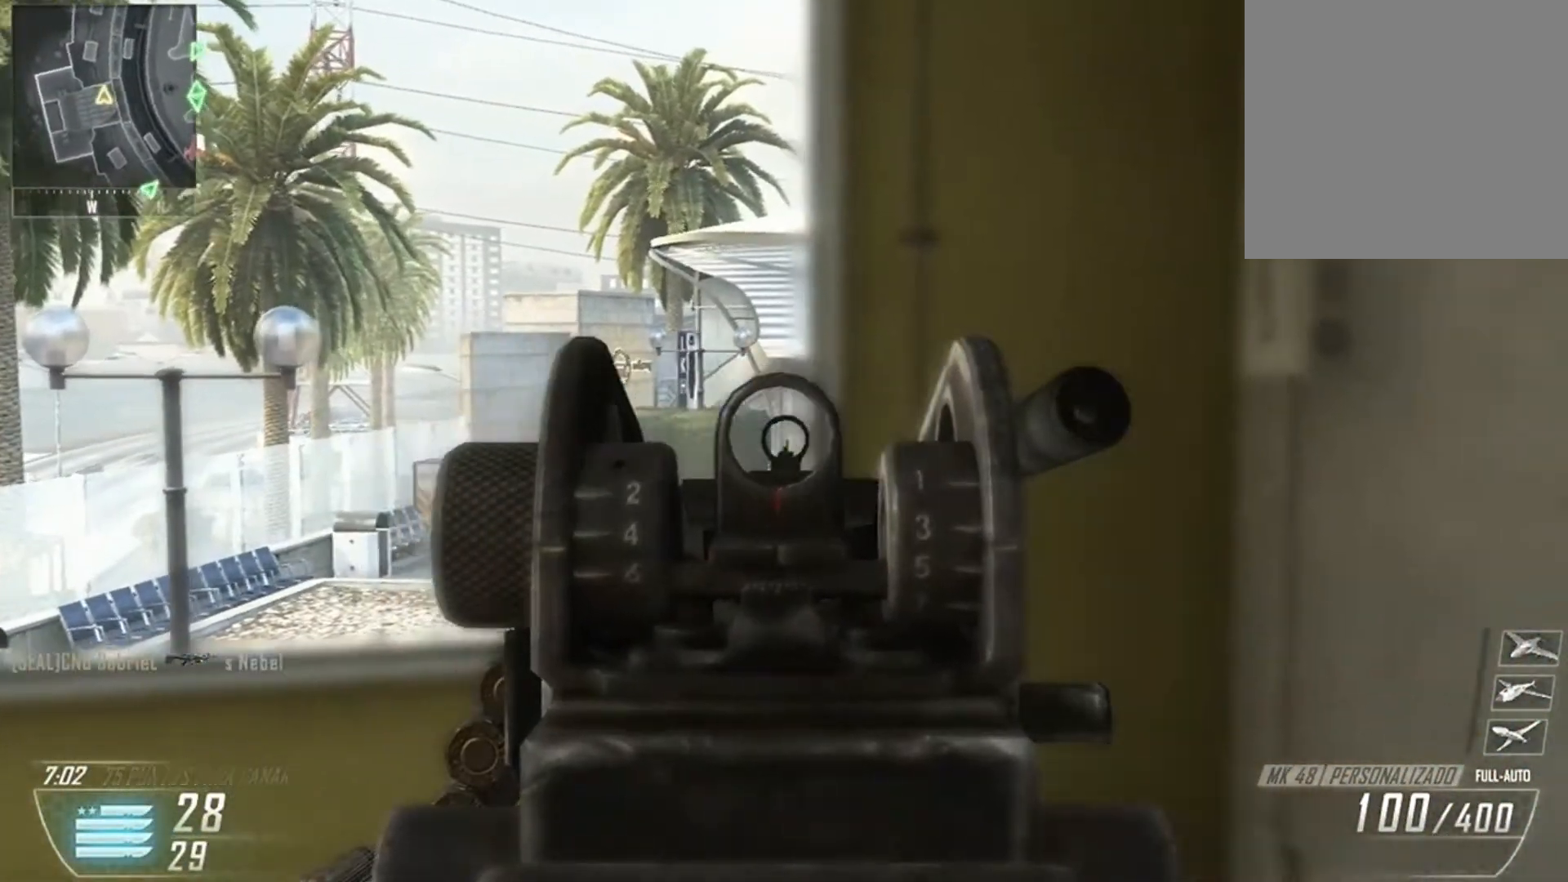
{"buttons": ["L2"], "left_stick": "right", "right_stick": "center", "events": [[234, "left_stick", "up-left"], [434, "left_stick", "right"], [434, "right_stick", "center"]]}
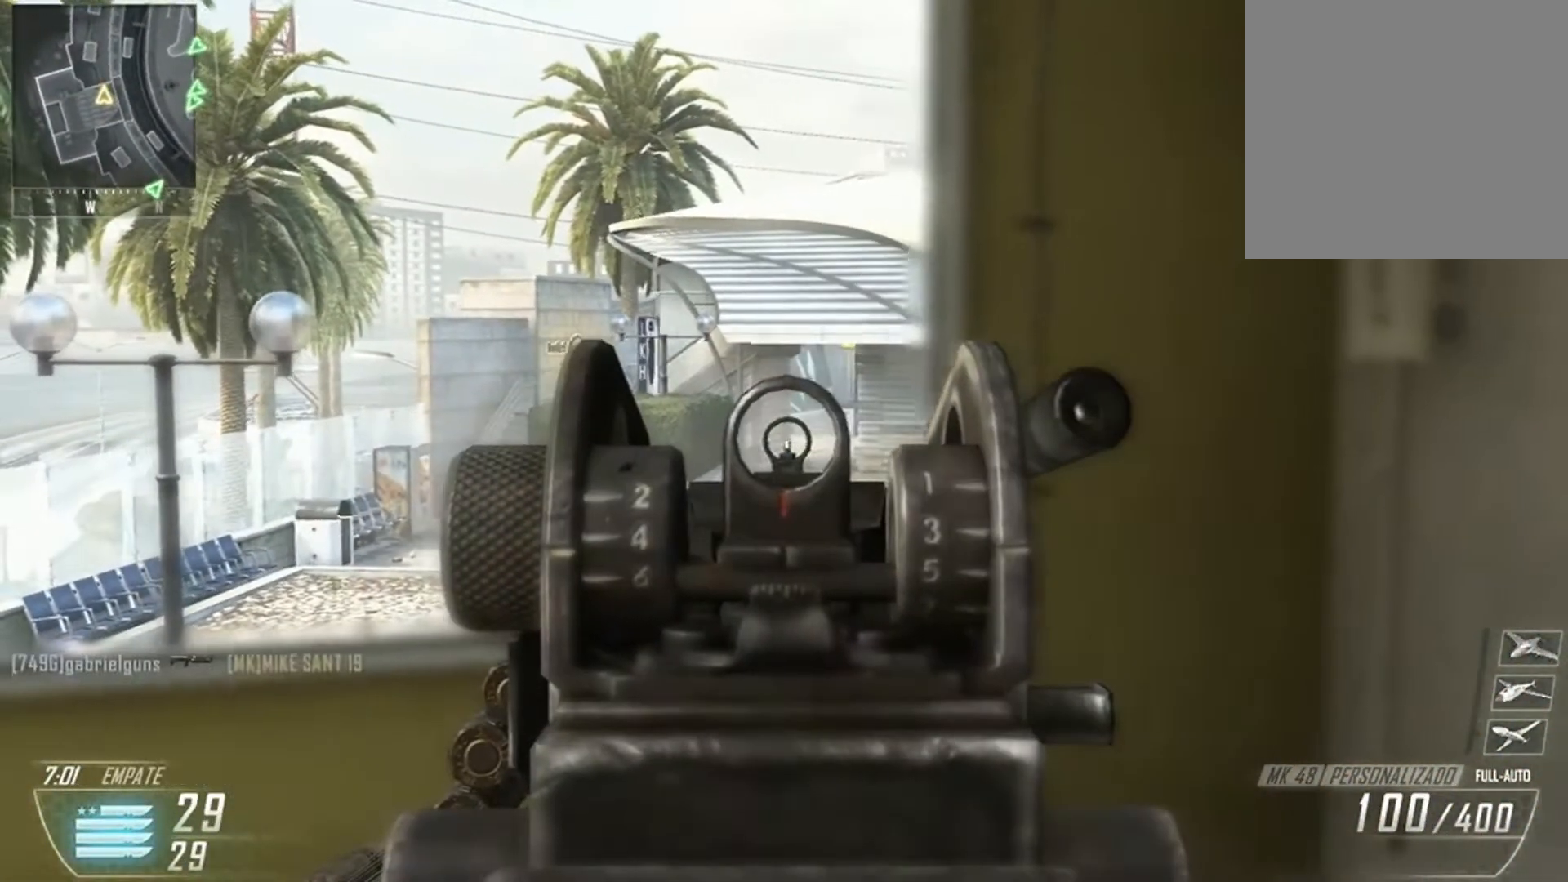
{"buttons": ["L2"], "left_stick": "left", "right_stick": "center", "events": [[100, "left_stick", "center"], [200, "left_stick", "left"], [200, "right_stick", "right"], [300, "right_stick", "center"], [400, "left_stick", "center"], [467, "left_stick", "left"]]}
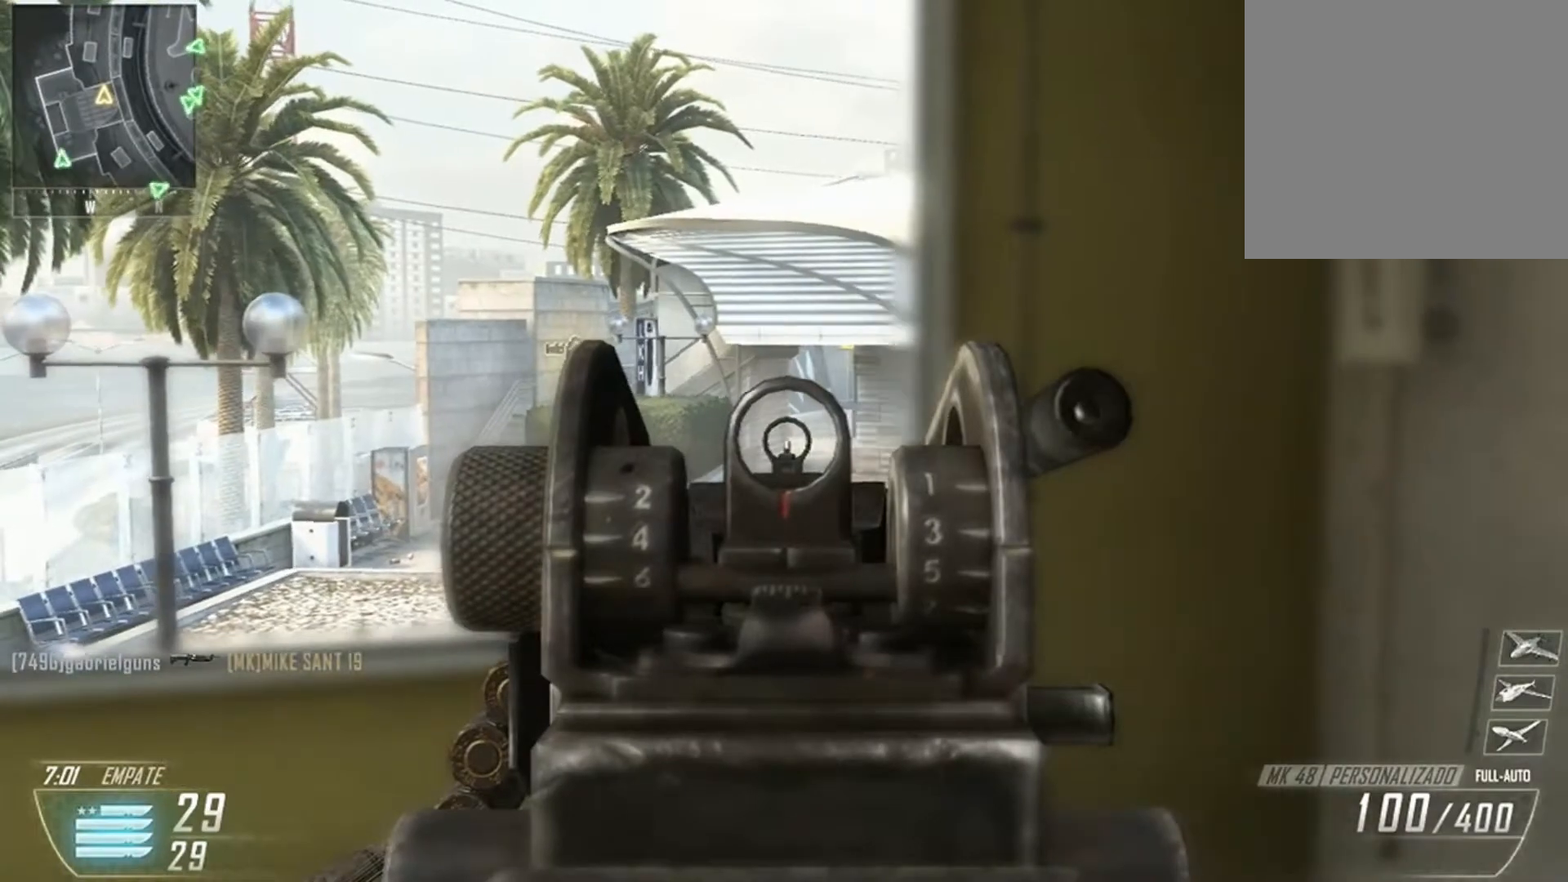
{"buttons": [], "left_stick": "left", "right_stick": "right", "events": [[134, "L2", "up"], [234, "right_stick", "right"]]}
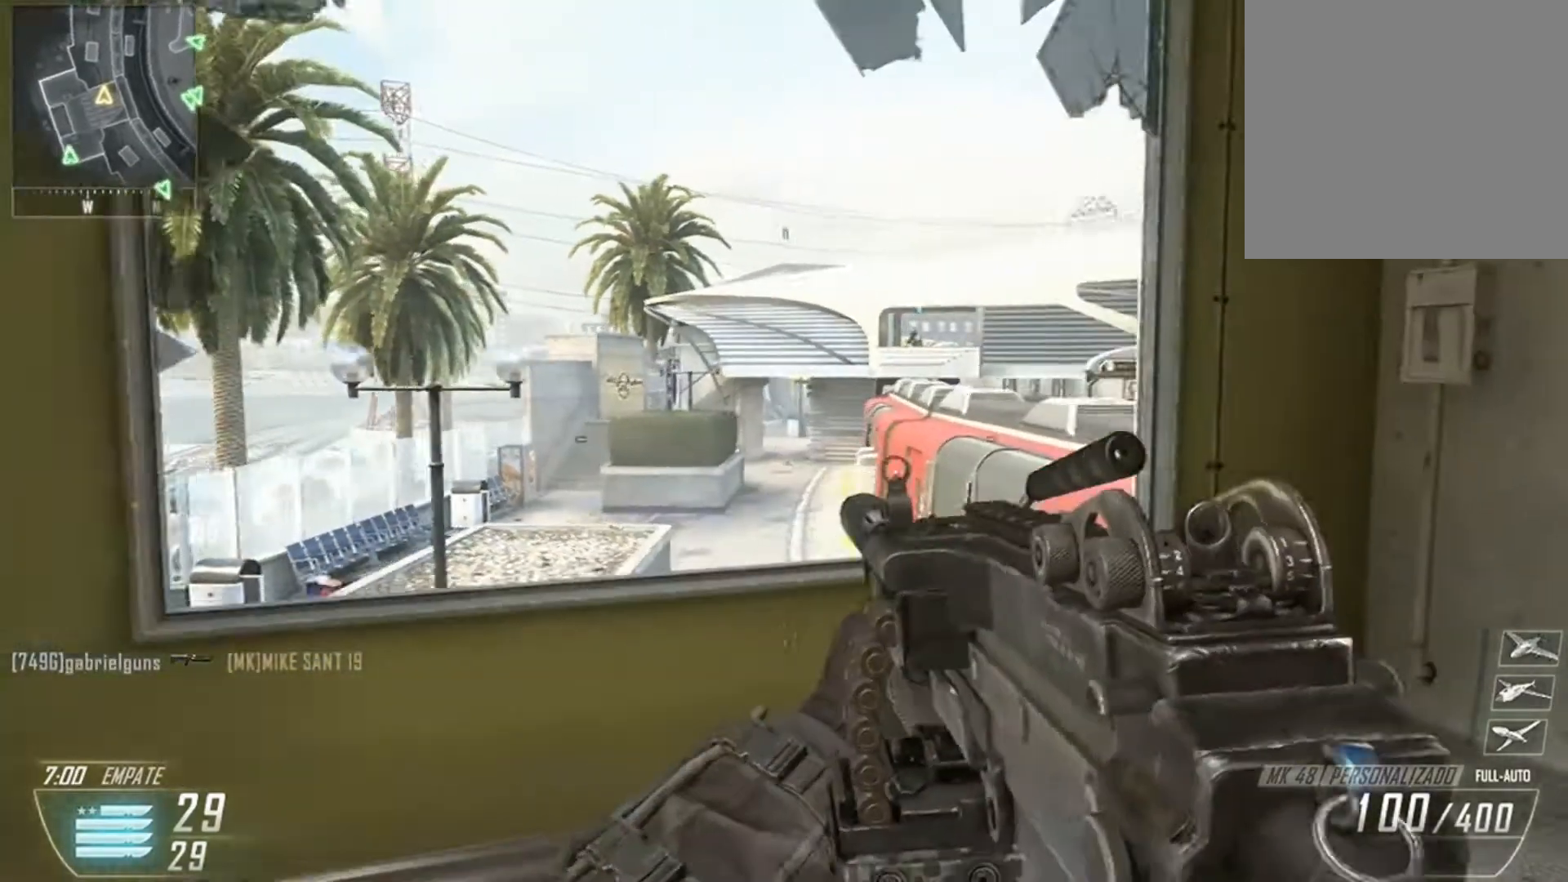
{"buttons": [], "left_stick": "left", "right_stick": "up-right", "events": [[467, "right_stick", "up-right"]]}
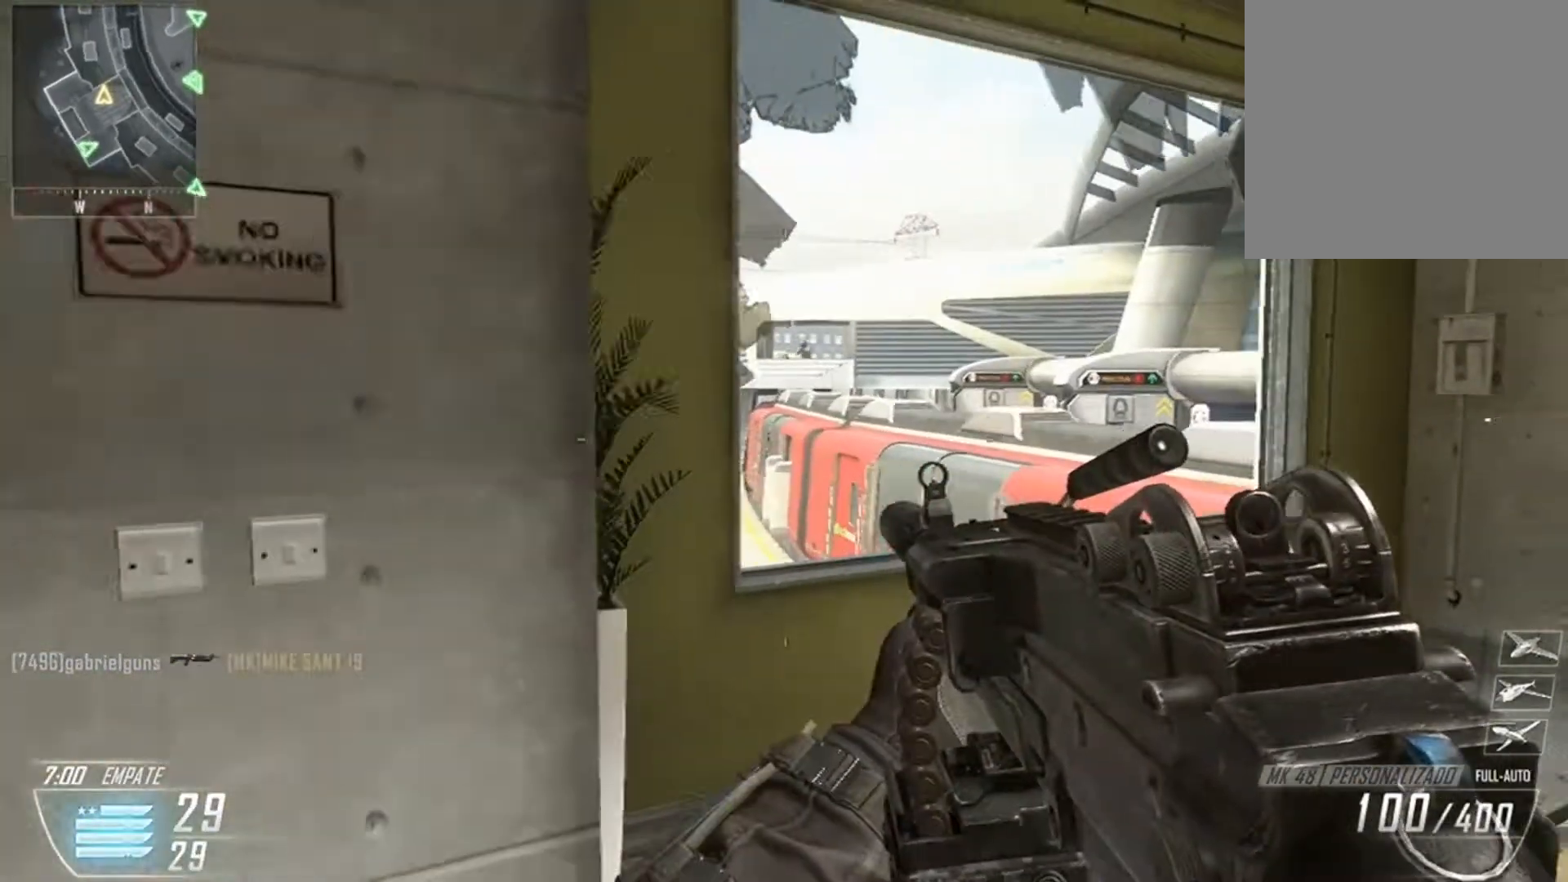
{"buttons": [], "left_stick": "up-right", "right_stick": "up", "events": [[167, "right_stick", "up"], [334, "left_stick", "up-right"]]}
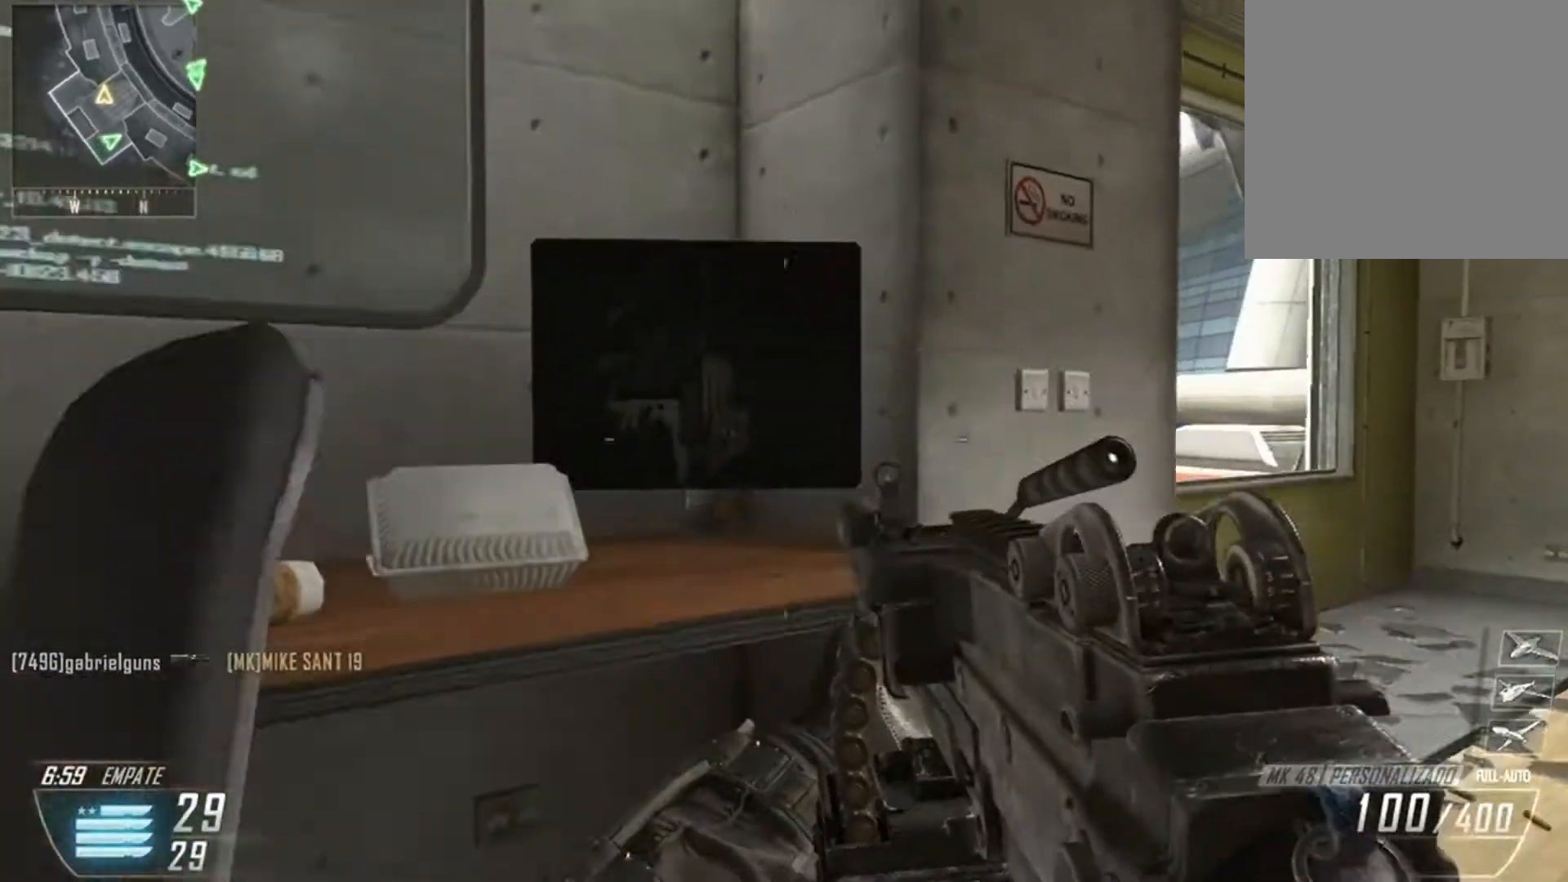
{"buttons": ["L2"], "left_stick": "up-right", "right_stick": "left", "events": [[66, "right_stick", "up-left"], [333, "L2", "down"], [500, "right_stick", "left"]]}
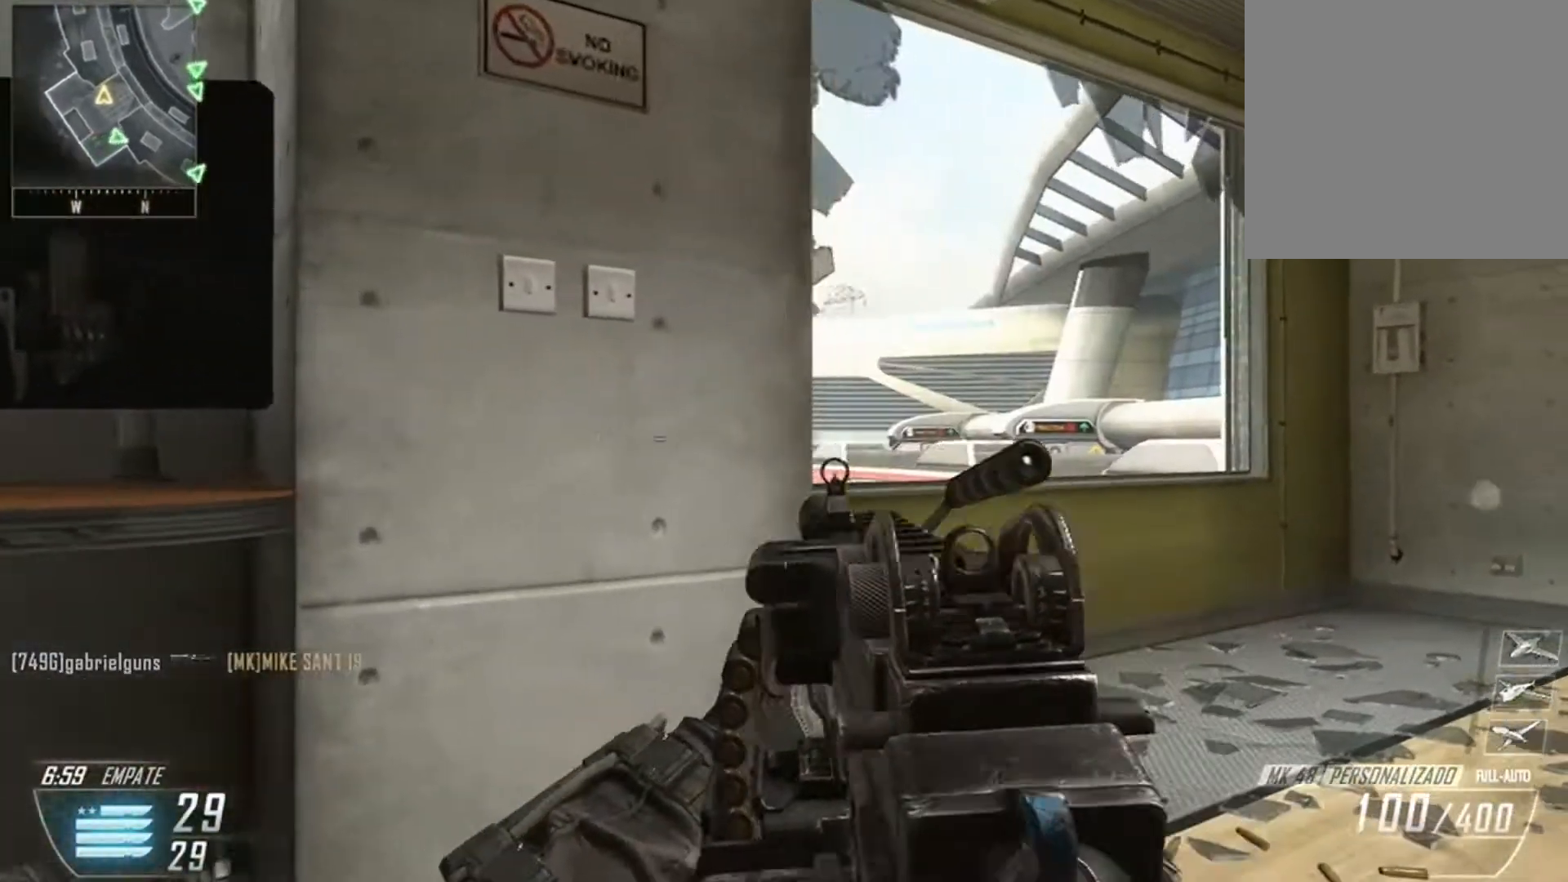
{"buttons": ["L2", "R2"], "left_stick": "up-right", "right_stick": "left", "events": [[200, "R2", "down"], [267, "right_stick", "up"], [400, "right_stick", "left"]]}
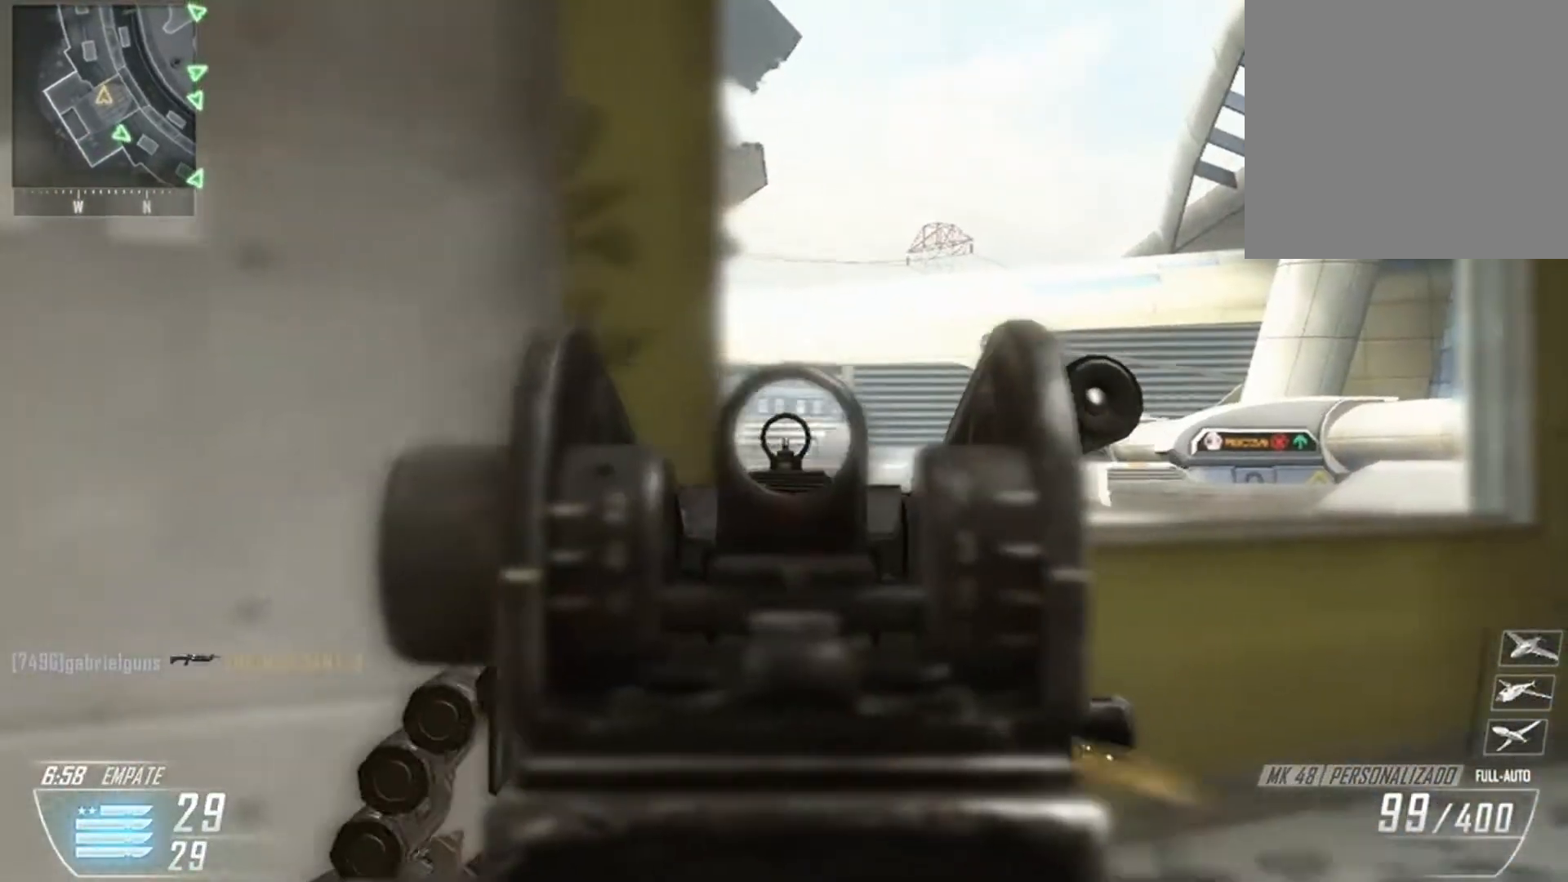
{"buttons": ["L2", "R2"], "left_stick": "left", "right_stick": "right", "events": [[33, "right_stick", "up"], [133, "right_stick", "up-right"], [233, "right_stick", "center"], [400, "left_stick", "left"], [400, "right_stick", "right"]]}
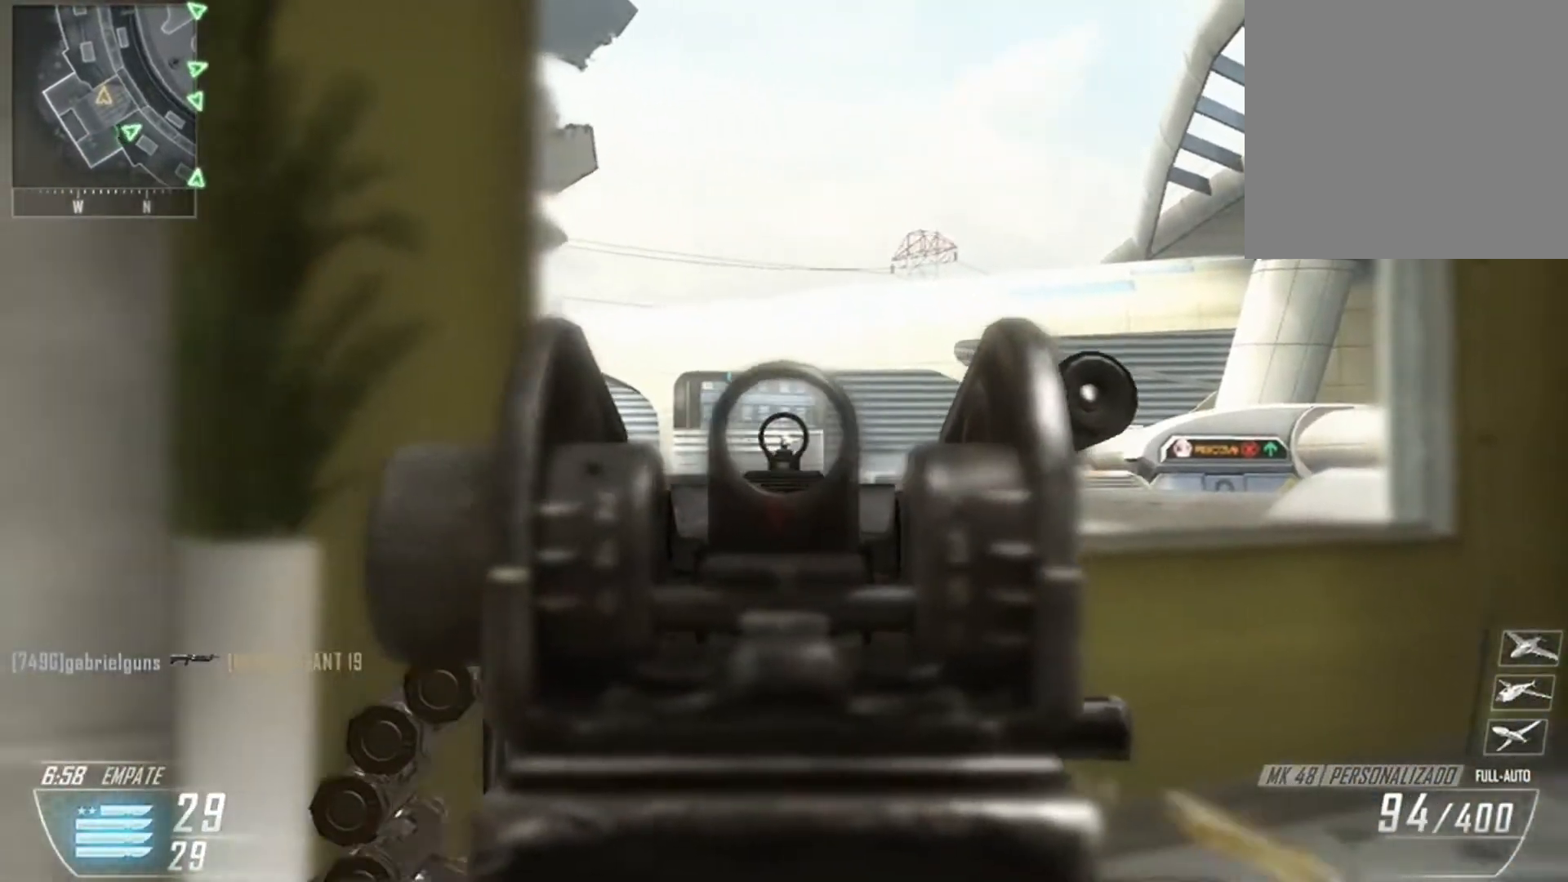
{"buttons": ["L2"], "left_stick": "left", "right_stick": "left", "events": [[334, "left_stick", "center"], [334, "right_stick", "center"], [434, "left_stick", "left"], [434, "right_stick", "left"], [501, "R2", "up"]]}
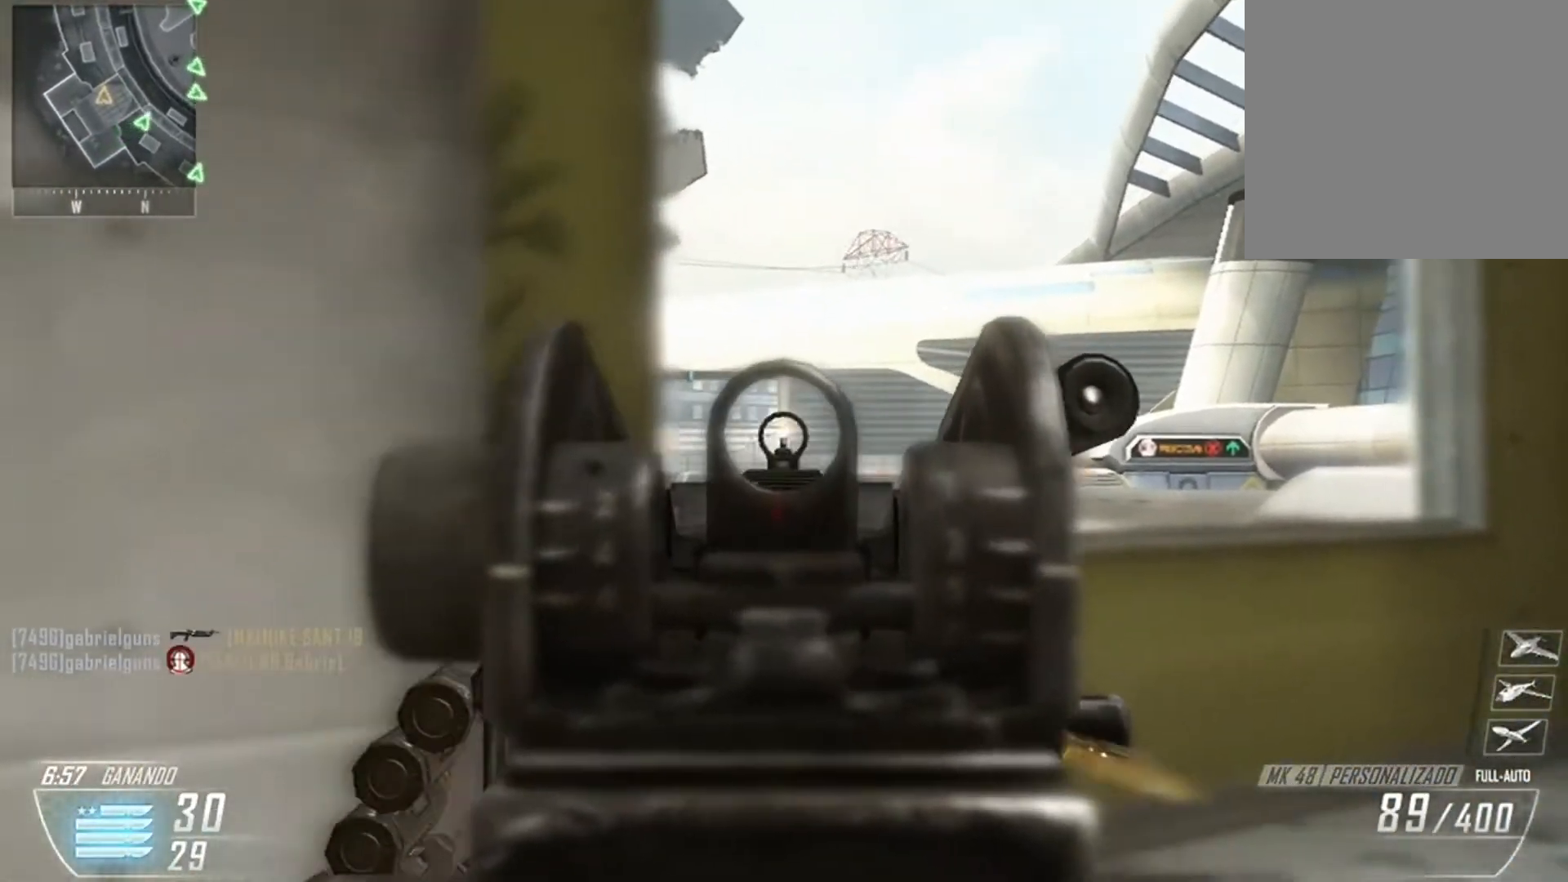
{"buttons": ["L2"], "left_stick": "left", "right_stick": "up", "events": [[33, "right_stick", "center"], [100, "left_stick", "down-right"], [100, "right_stick", "up"], [233, "left_stick", "right"], [467, "left_stick", "left"]]}
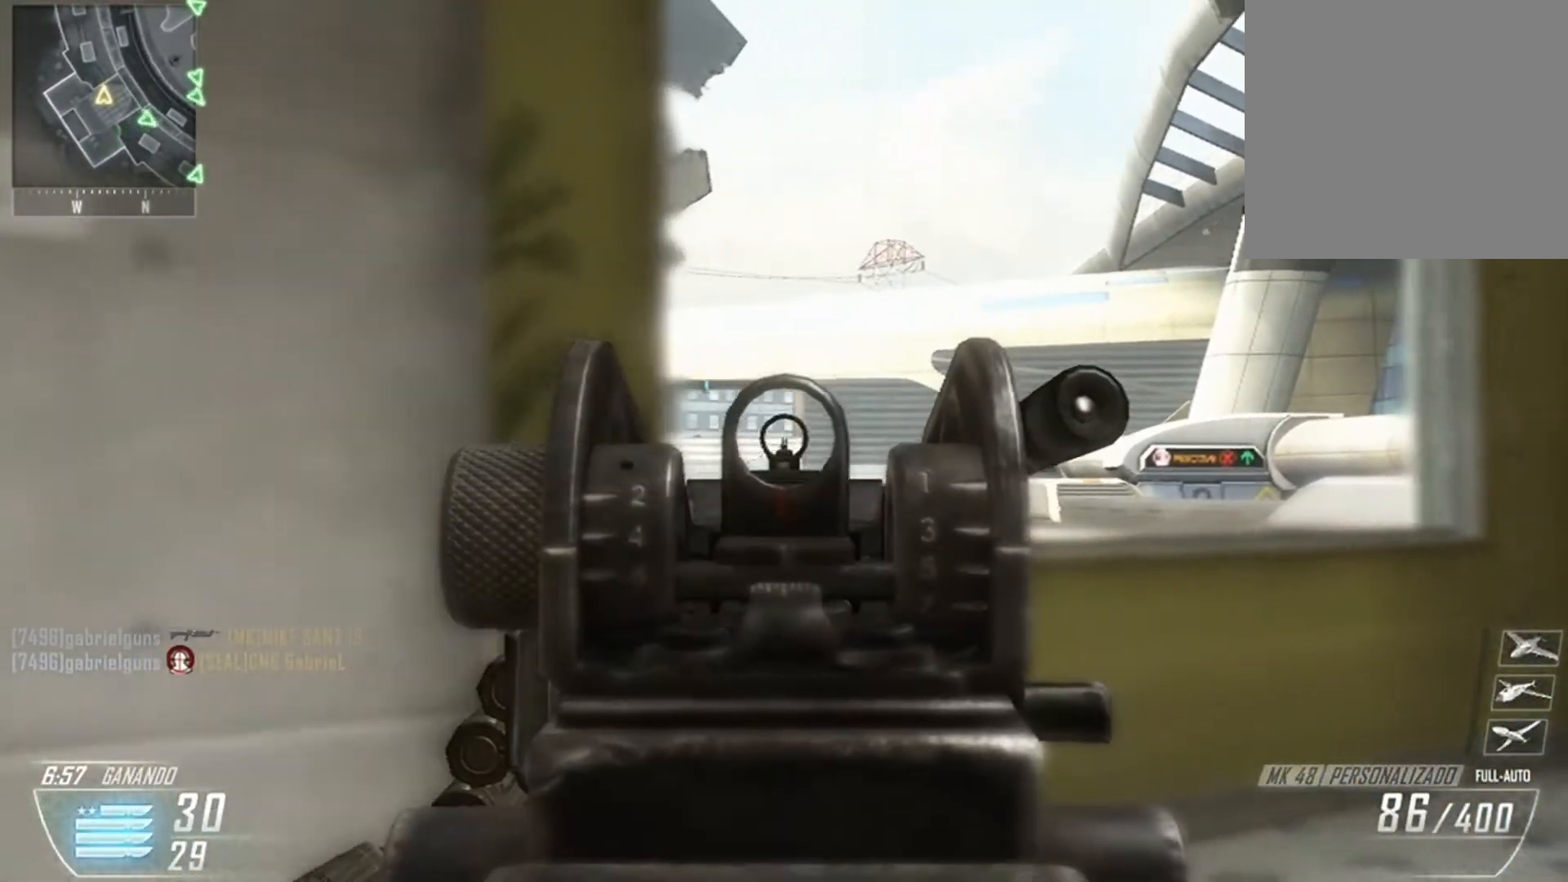
{"buttons": ["L2"], "left_stick": "center", "right_stick": "center", "events": [[67, "left_stick", "center"], [67, "right_stick", "center"], [167, "right_stick", "up"], [234, "right_stick", "center"]]}